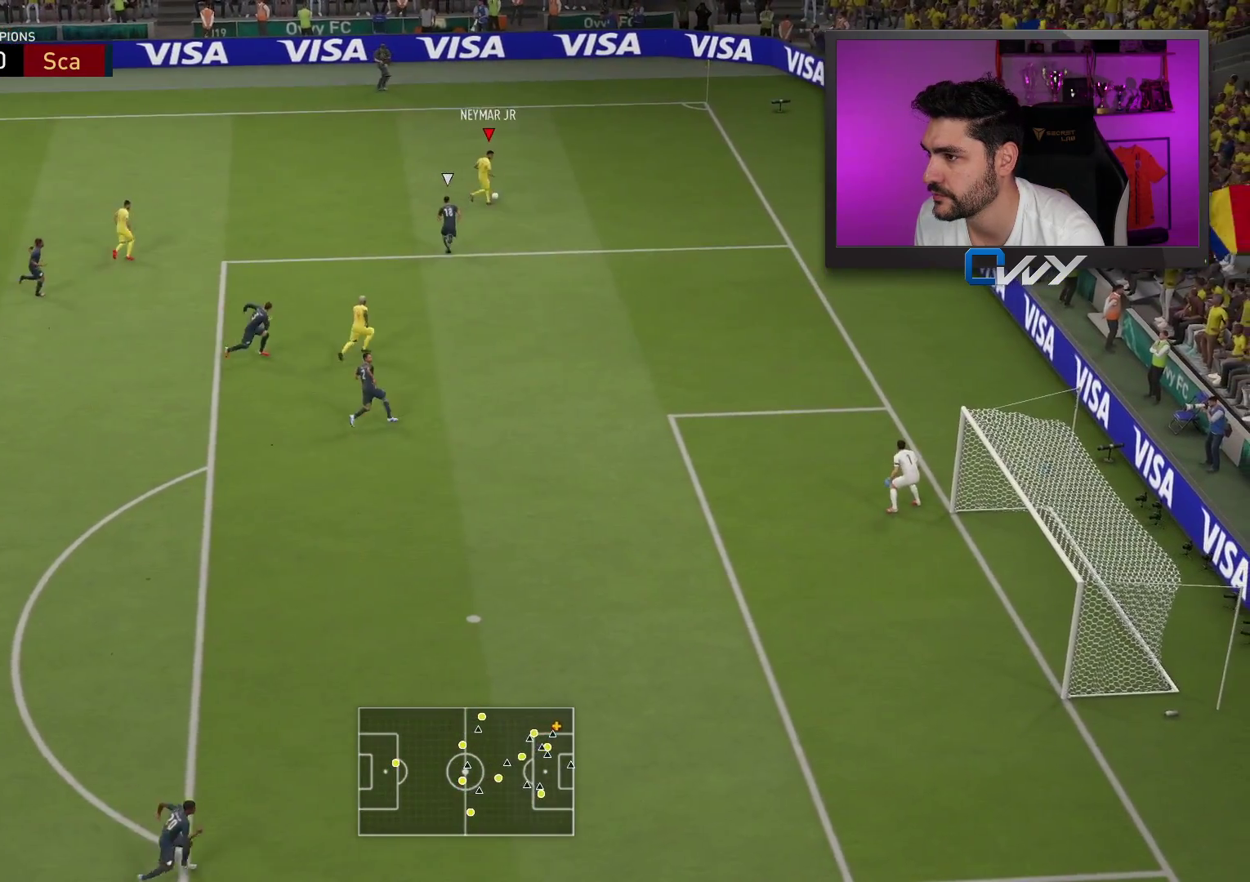
Gameplay with a controller (PlayStation layout); each line is a JSON object with the inputs held at the frame after it. "events" lists button and stick changes between this image and that frame as [ms after this image, input, new state], when the widget could be followed in between.
{"buttons": ["L3"], "left_stick": "up-left", "right_stick": "center", "events": [[100, "left_stick", "left"], [217, "left_stick", "up-left"]]}
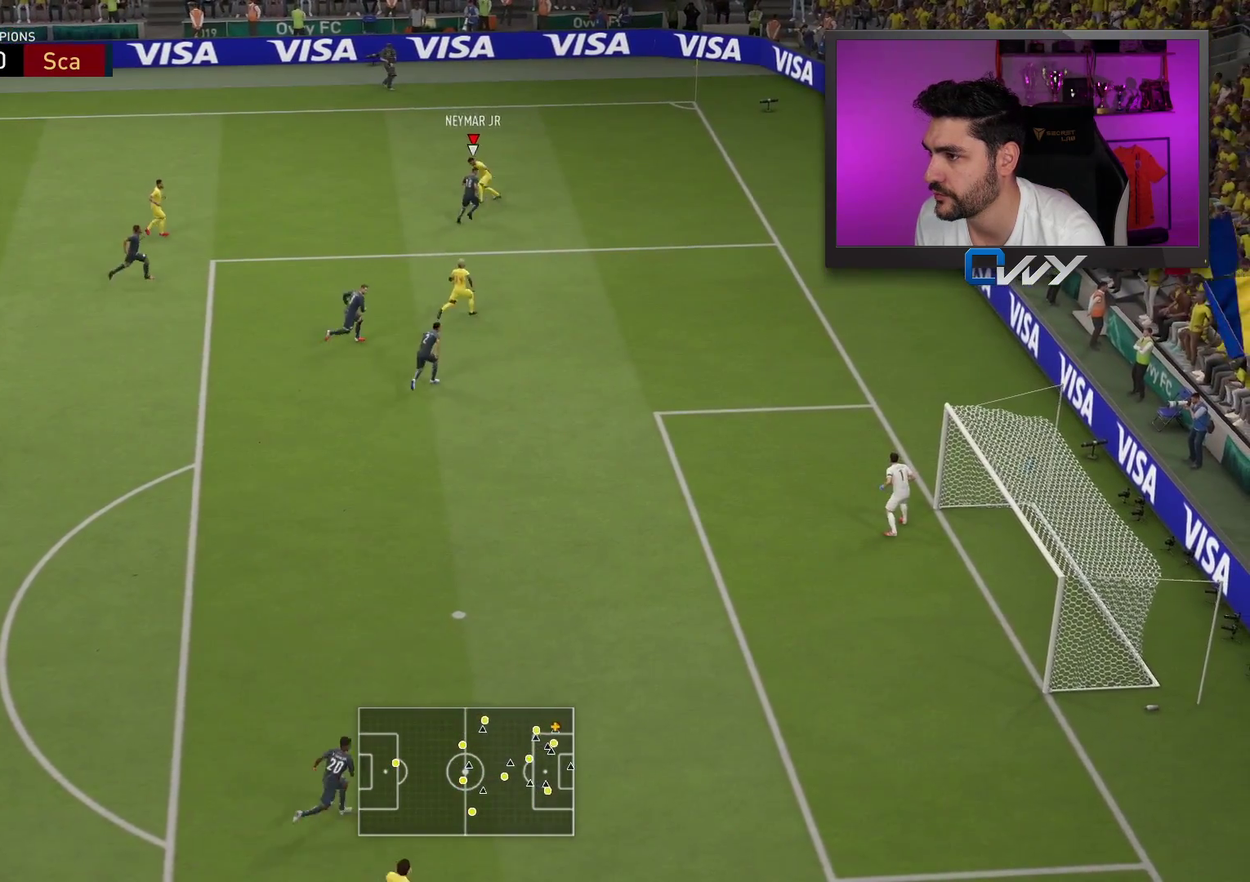
{"buttons": ["L3"], "left_stick": "left", "right_stick": "center", "events": [[150, "left_stick", "left"], [167, "CROSS", "down"], [233, "CROSS", "up"]]}
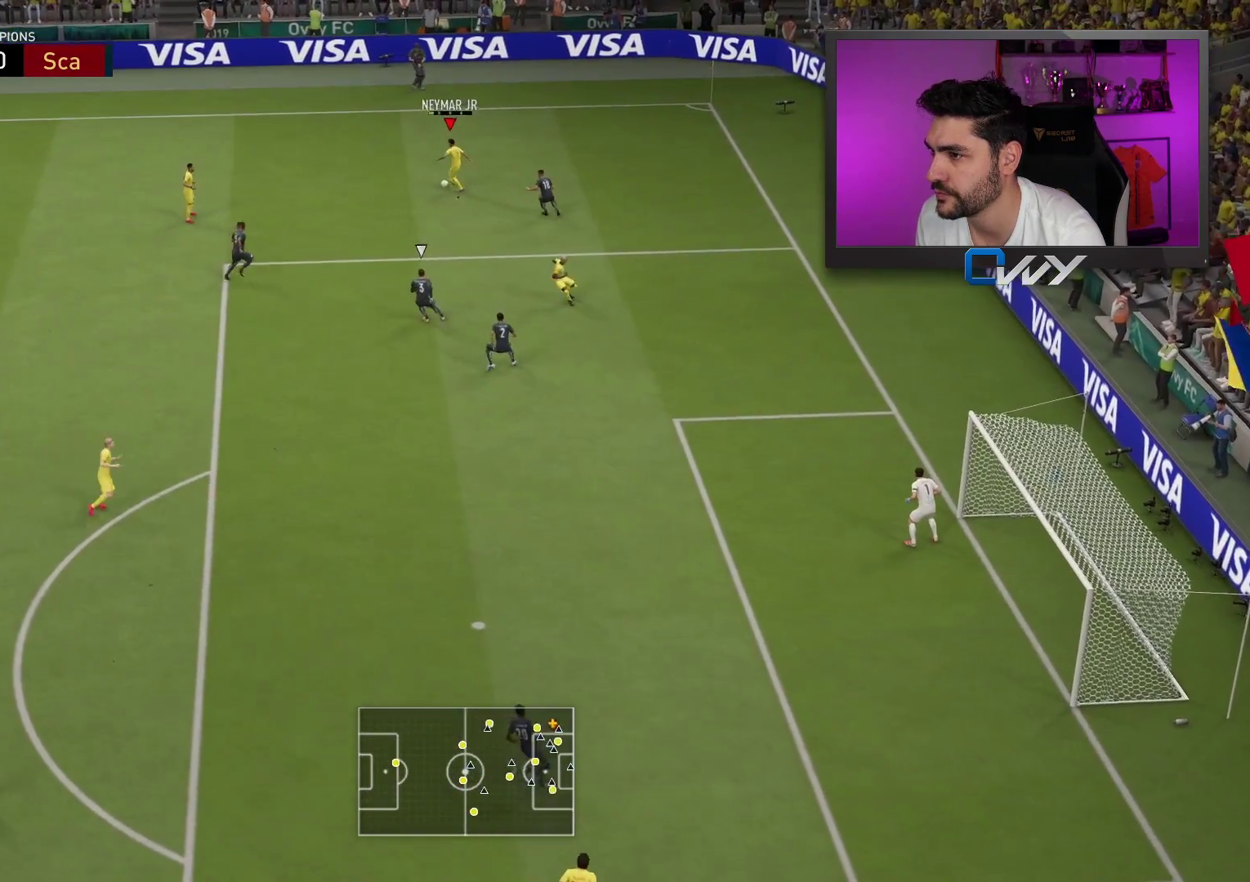
{"buttons": ["L3"], "left_stick": "left", "right_stick": "center", "events": []}
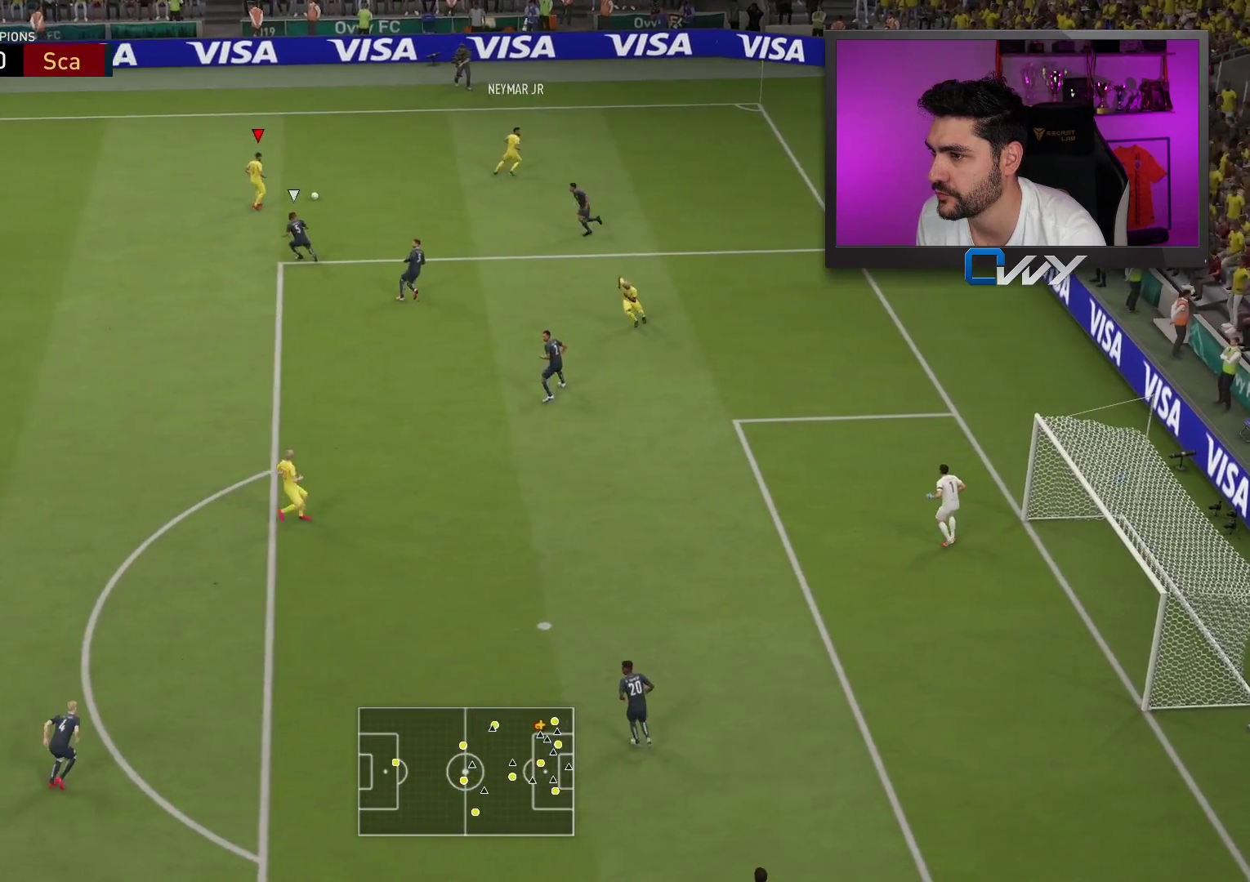
{"buttons": ["R1", "L3"], "left_stick": "right", "right_stick": "center", "events": [[317, "R1", "down"], [317, "left_stick", "right"]]}
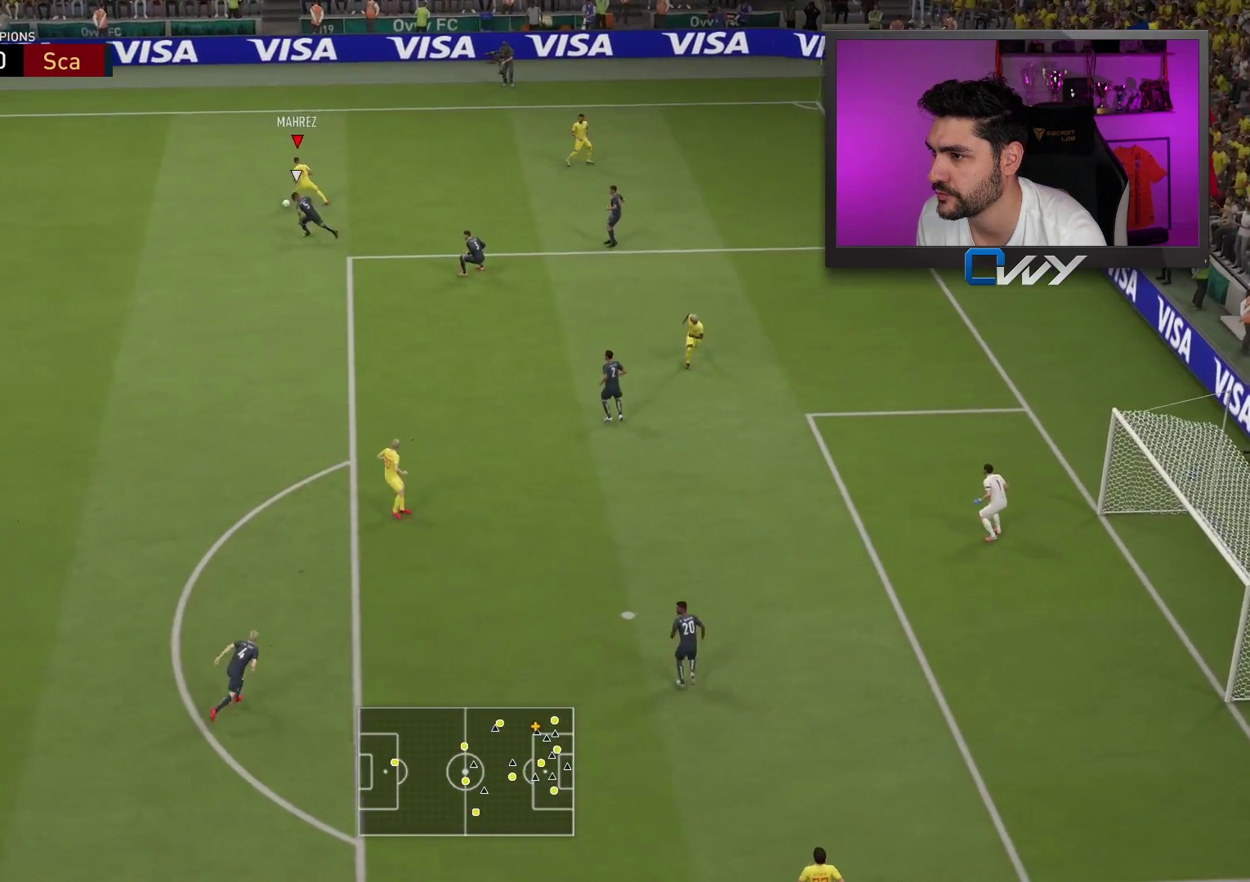
{"buttons": ["L3"], "left_stick": "down-right", "right_stick": "center", "events": [[167, "R1", "up"], [167, "left_stick", "down-right"]]}
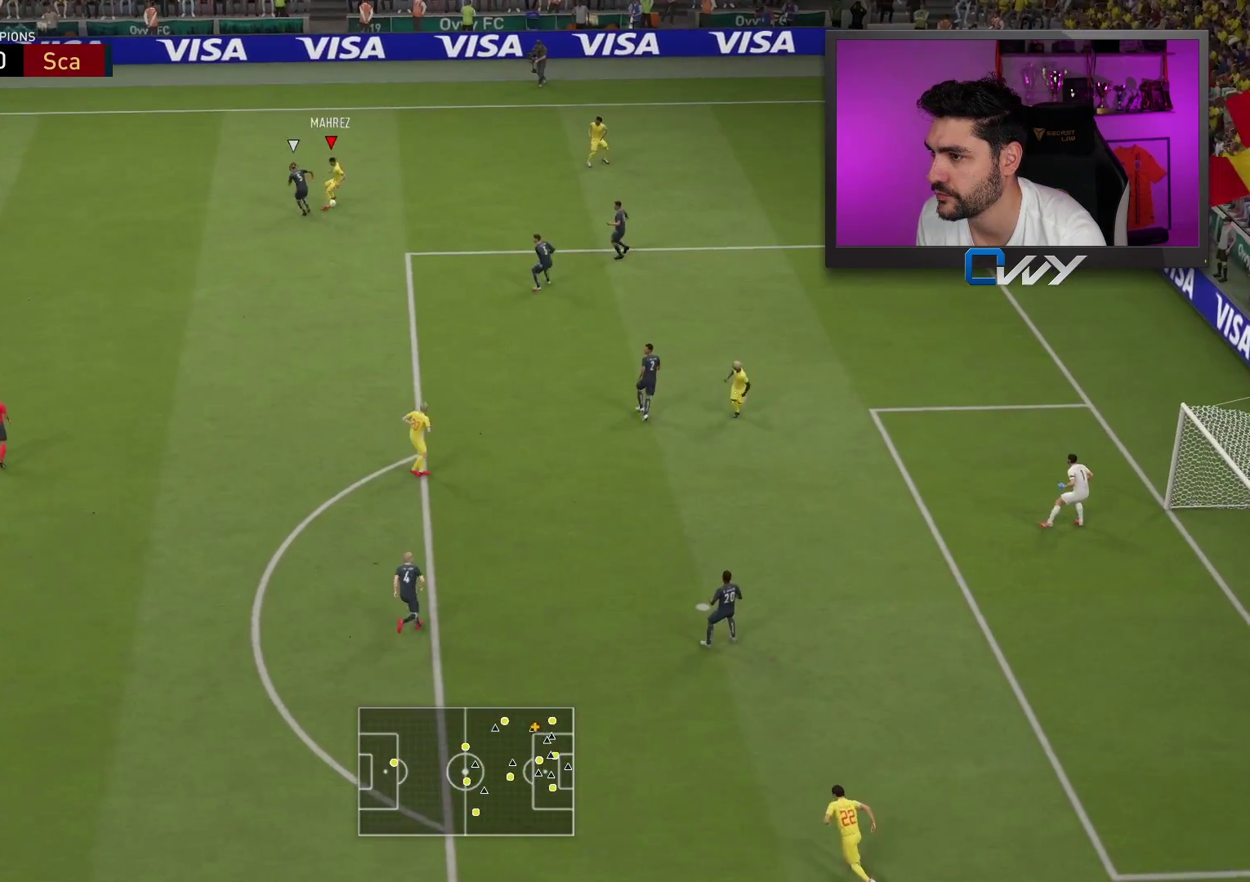
{"buttons": ["L3"], "left_stick": "down", "right_stick": "center", "events": [[150, "left_stick", "down"], [167, "CROSS", "down"], [283, "CROSS", "up"]]}
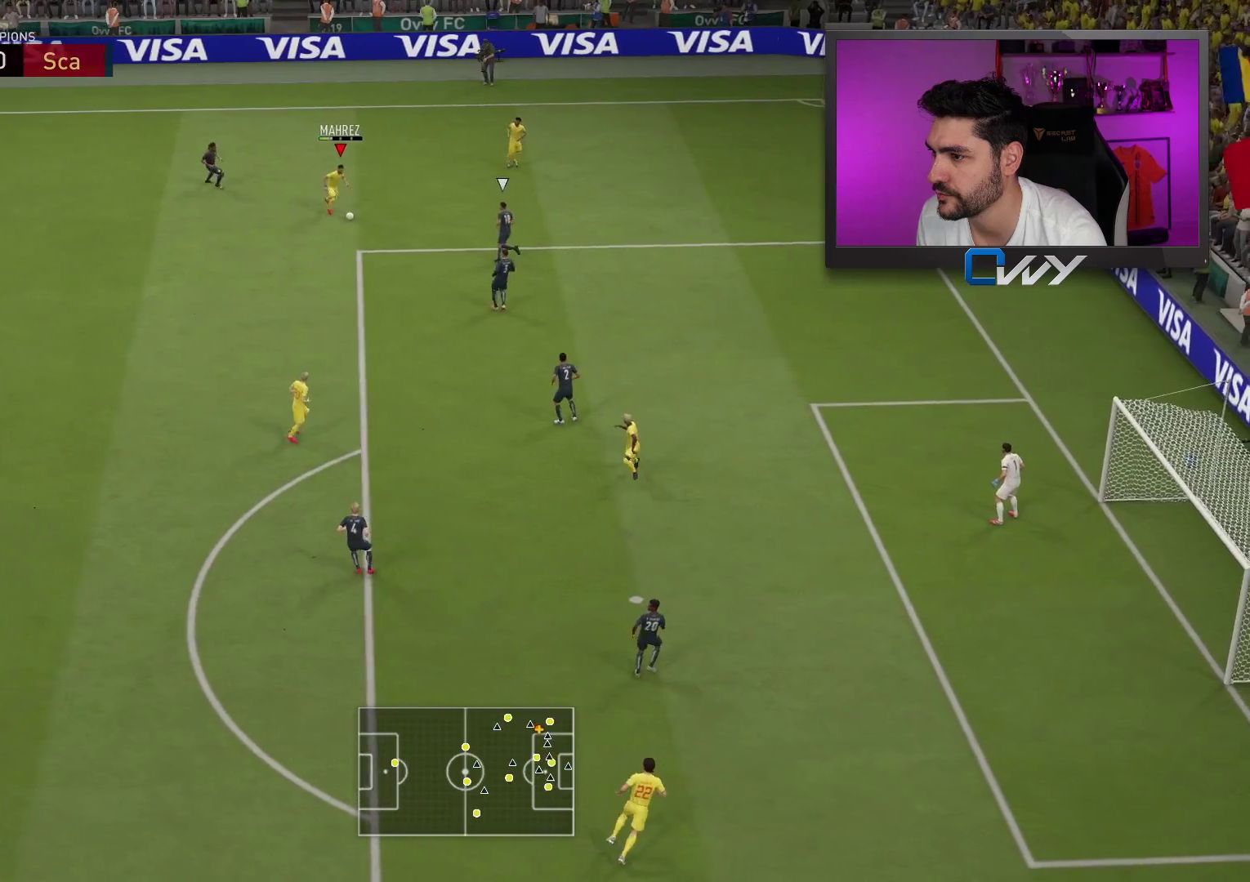
{"buttons": [], "left_stick": "down-right", "right_stick": "center", "events": [[67, "L3", "up"], [100, "left_stick", "center"], [317, "left_stick", "down"], [467, "left_stick", "down-right"]]}
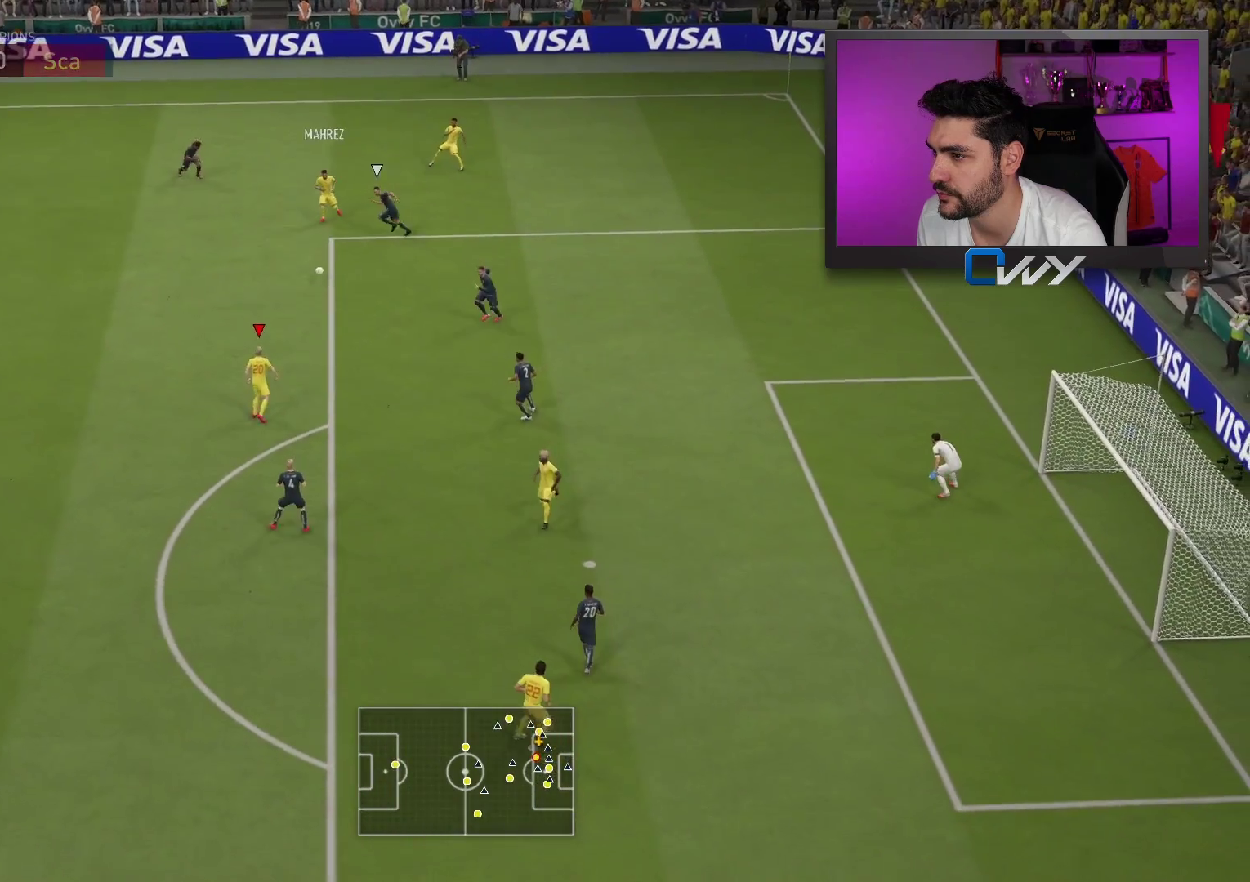
{"buttons": ["L3"], "left_stick": "down-right", "right_stick": "center", "events": [[200, "L3", "down"]]}
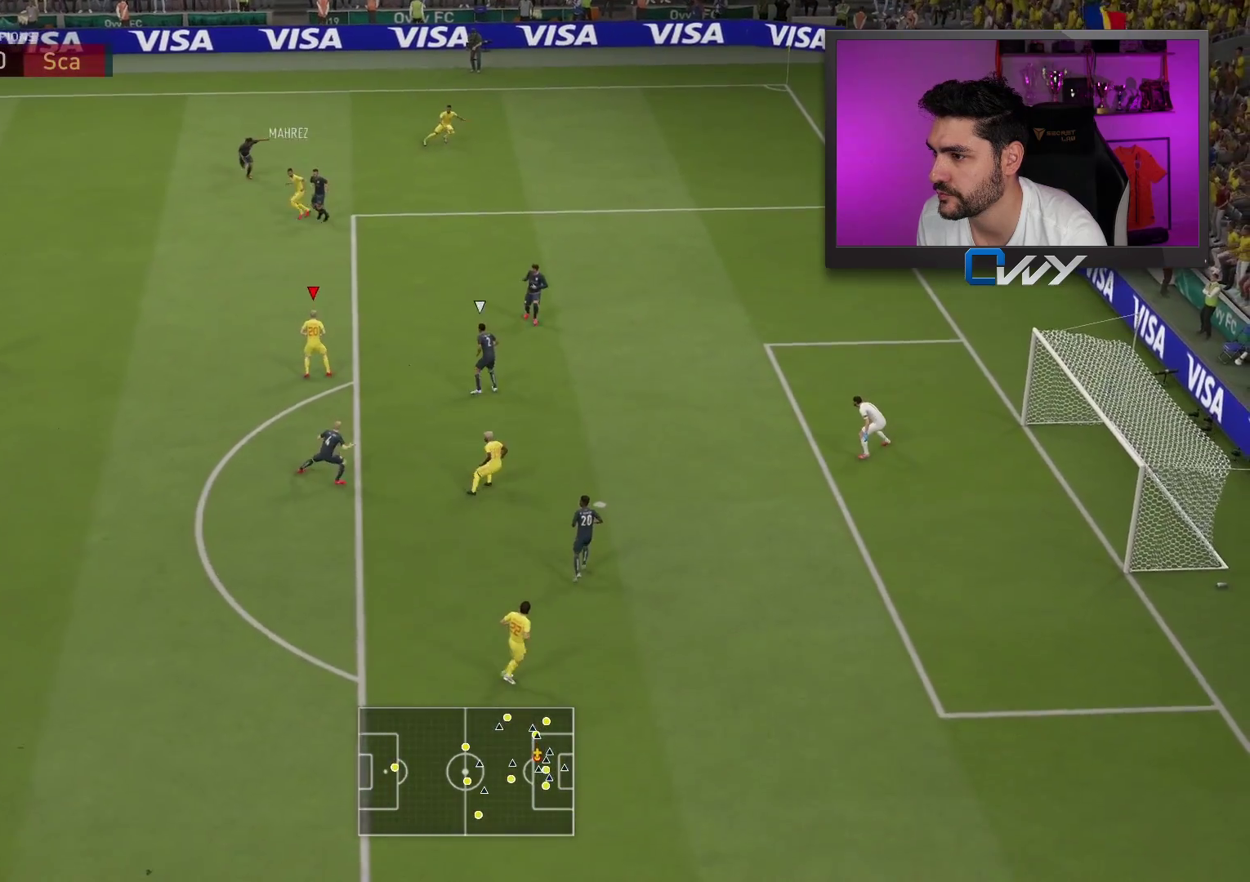
{"buttons": ["L3"], "left_stick": "down-left", "right_stick": "center", "events": [[150, "left_stick", "down-left"]]}
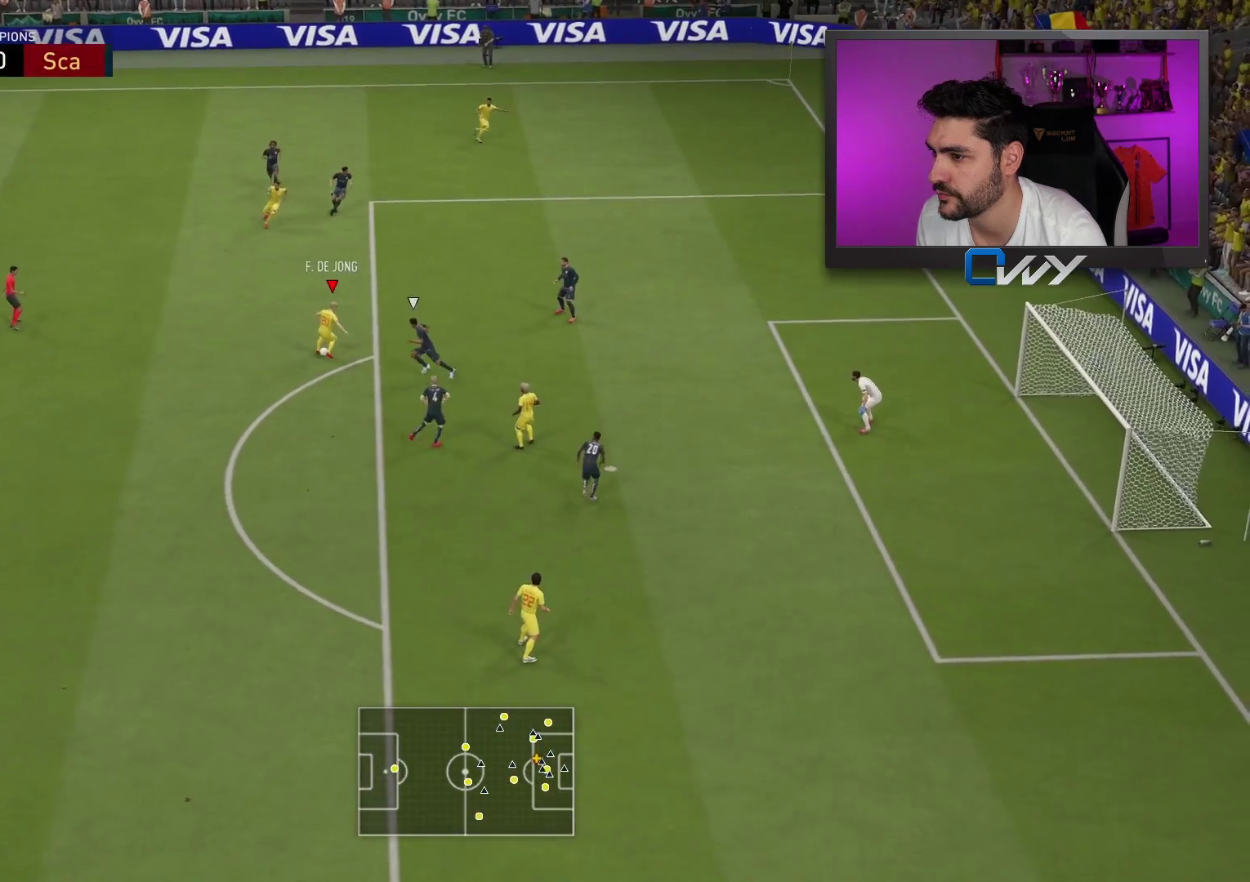
{"buttons": ["L3"], "left_stick": "down-left", "right_stick": "center", "events": [[117, "CROSS", "down"], [200, "CROSS", "up"]]}
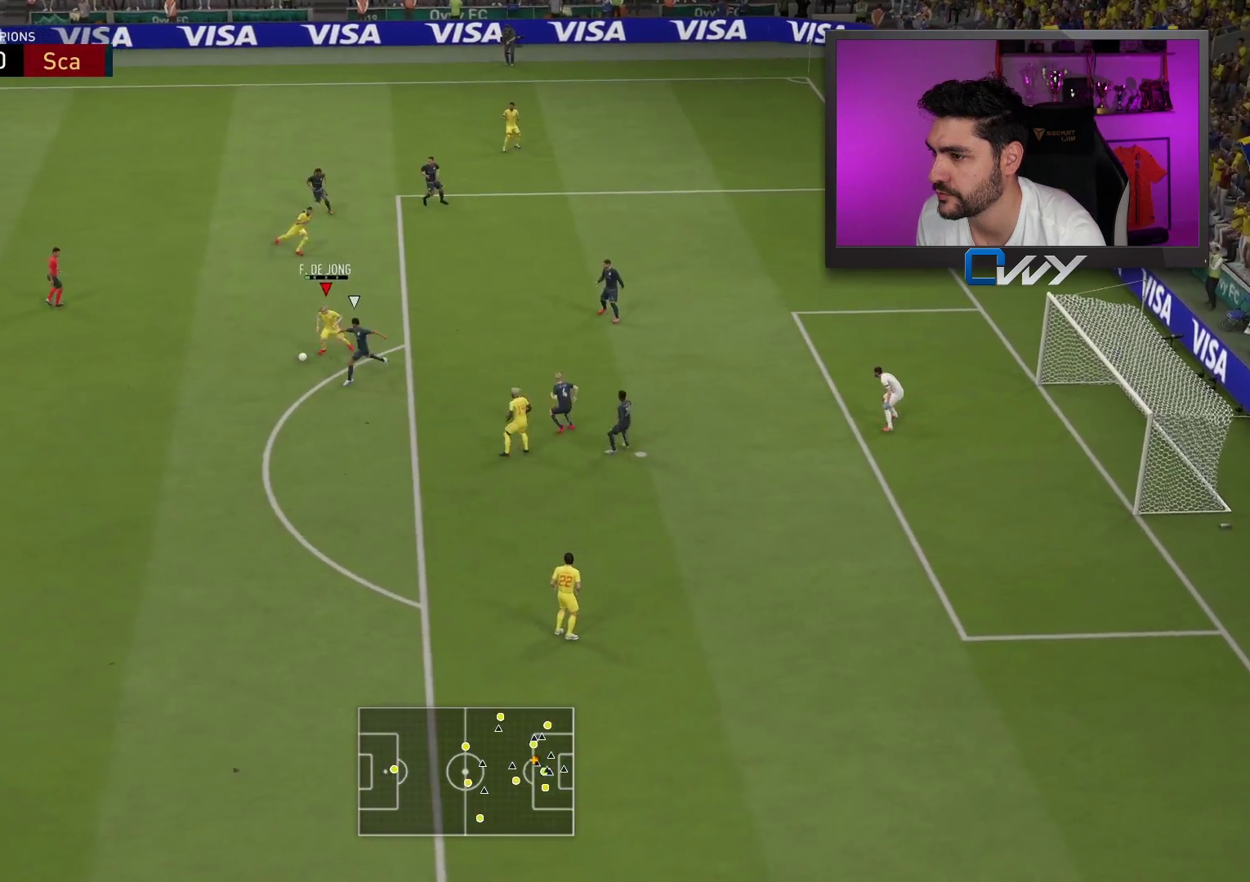
{"buttons": ["L3"], "left_stick": "right", "right_stick": "center", "events": [[100, "left_stick", "down-right"], [183, "left_stick", "right"]]}
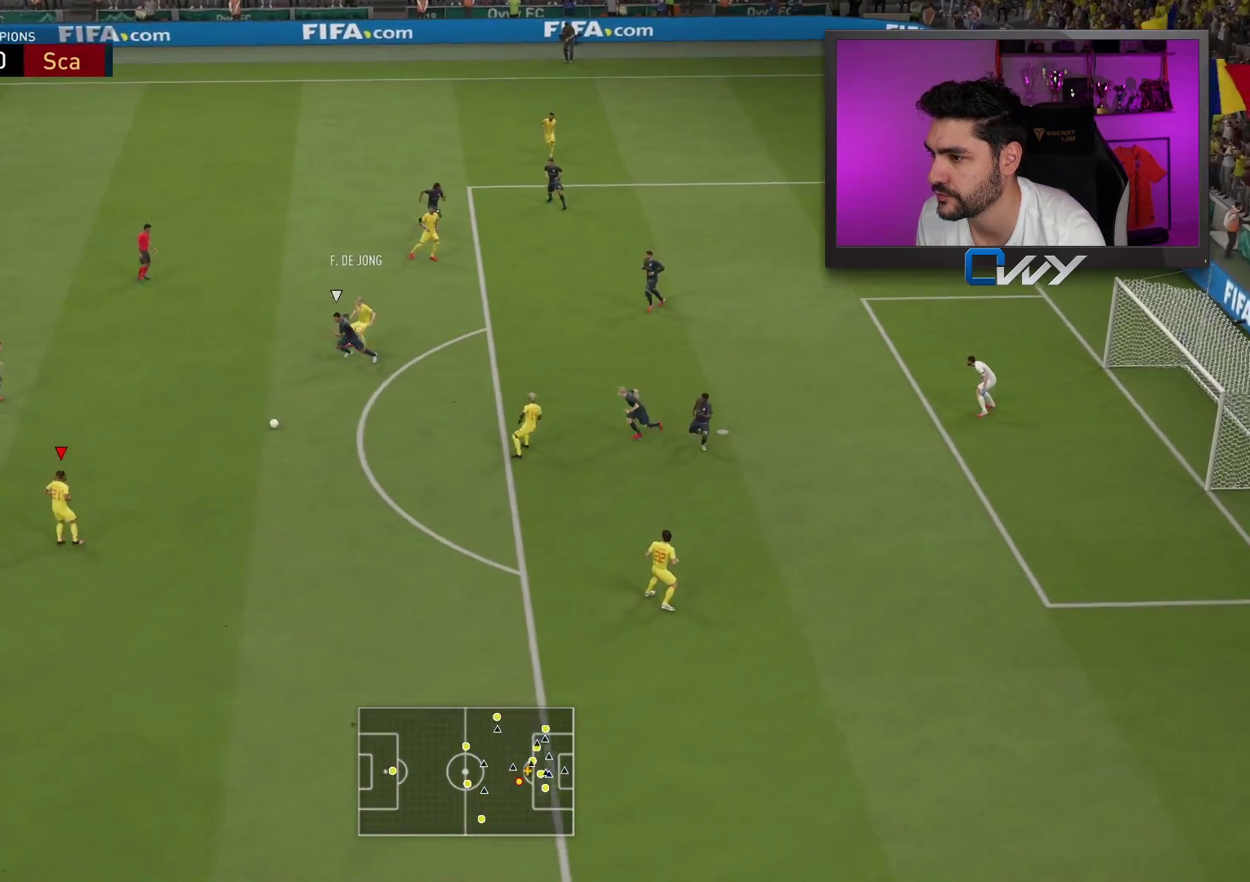
{"buttons": ["L3"], "left_stick": "down-right", "right_stick": "center", "events": [[83, "CROSS", "down"], [167, "CROSS", "up"], [483, "left_stick", "down-right"]]}
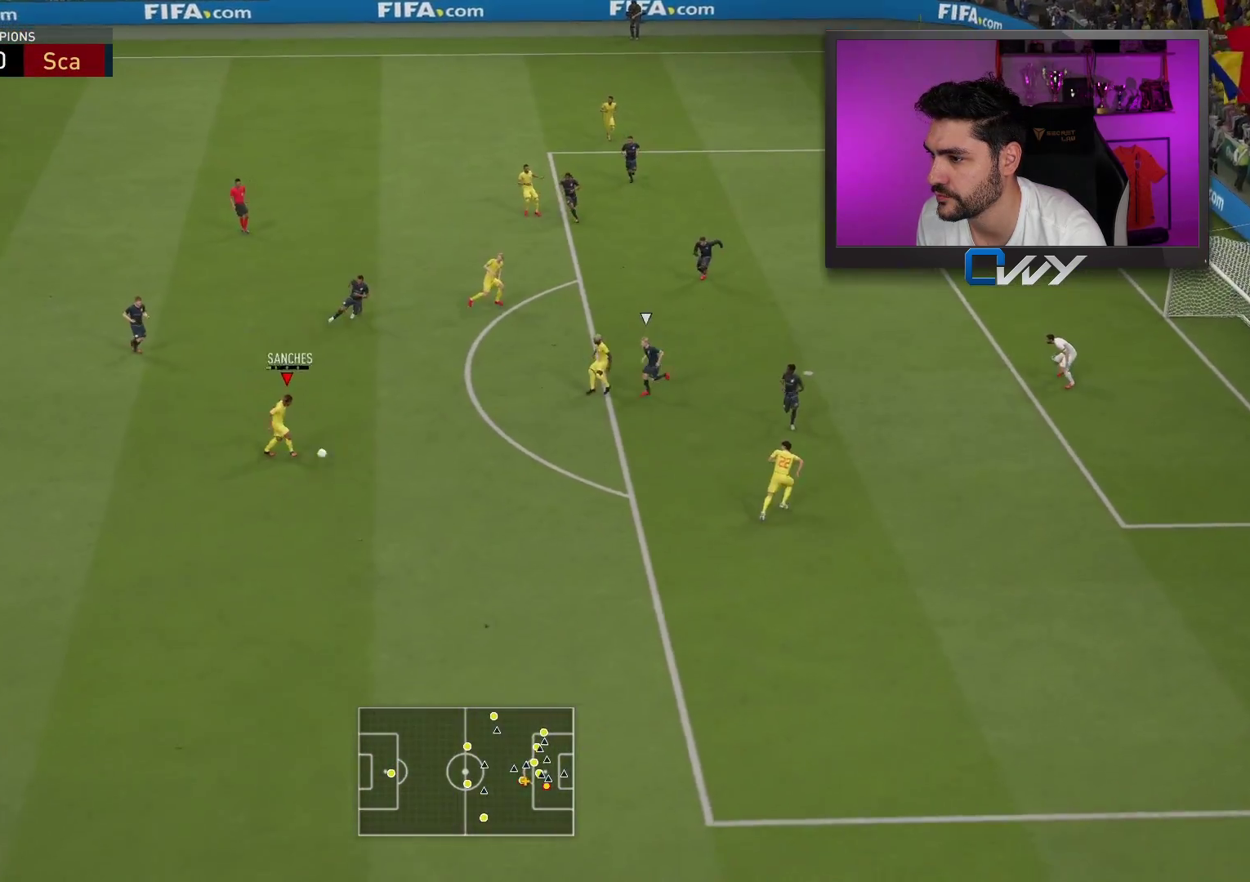
{"buttons": ["L3"], "left_stick": "down", "right_stick": "center", "events": [[33, "left_stick", "down"]]}
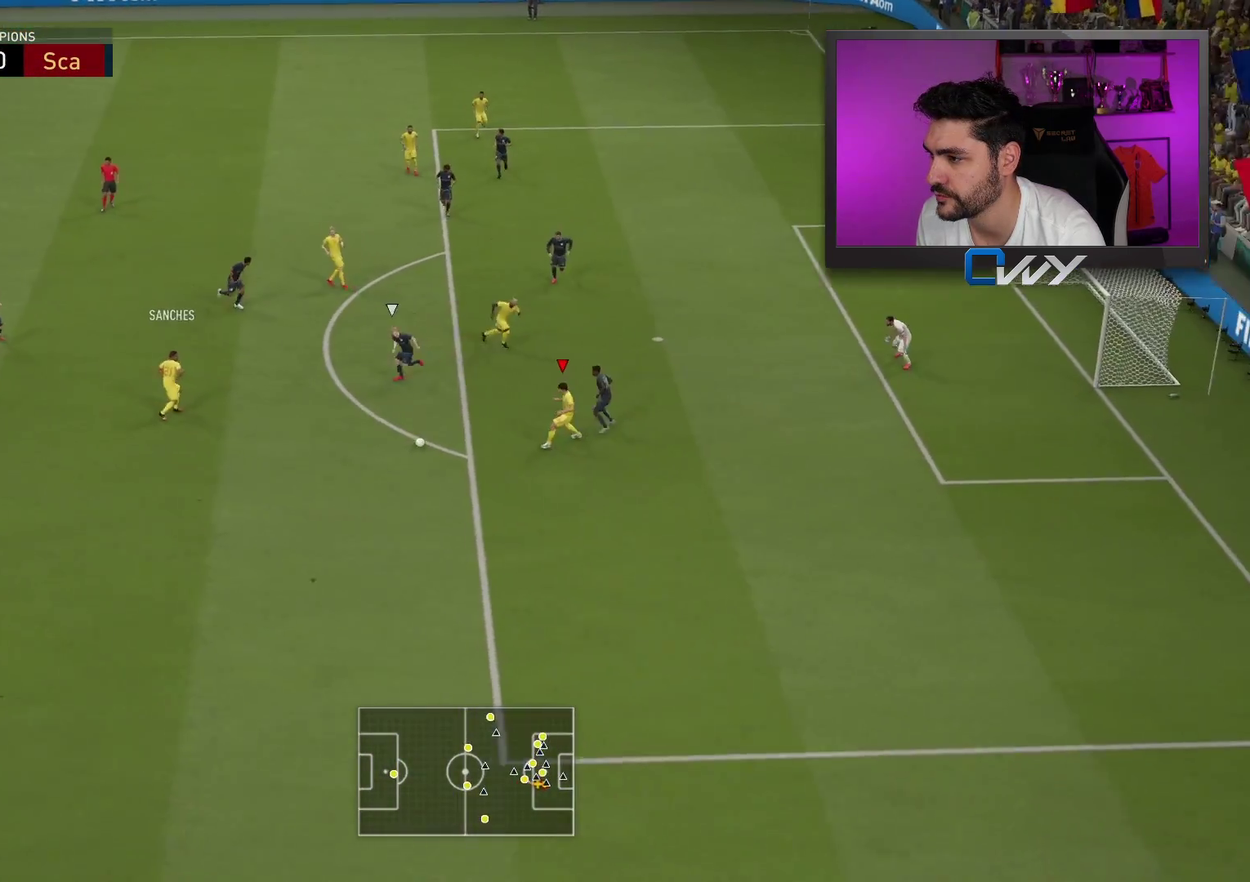
{"buttons": ["L3"], "left_stick": "down-right", "right_stick": "up-right", "events": [[300, "left_stick", "down-right"], [333, "right_stick", "down-left"], [433, "right_stick", "up-left"], [500, "right_stick", "up-right"]]}
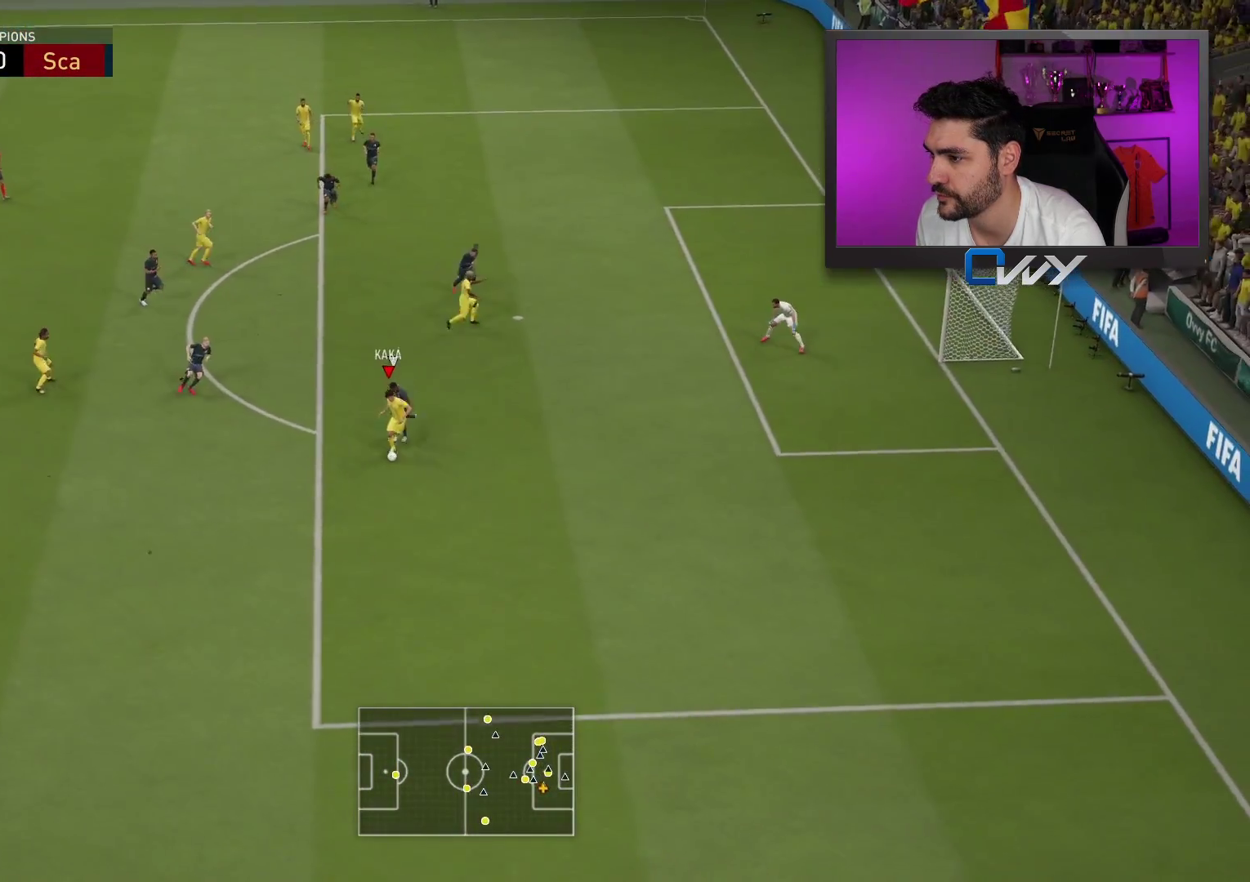
{"buttons": ["L3"], "left_stick": "right", "right_stick": "center", "events": [[17, "left_stick", "right"], [100, "right_stick", "center"]]}
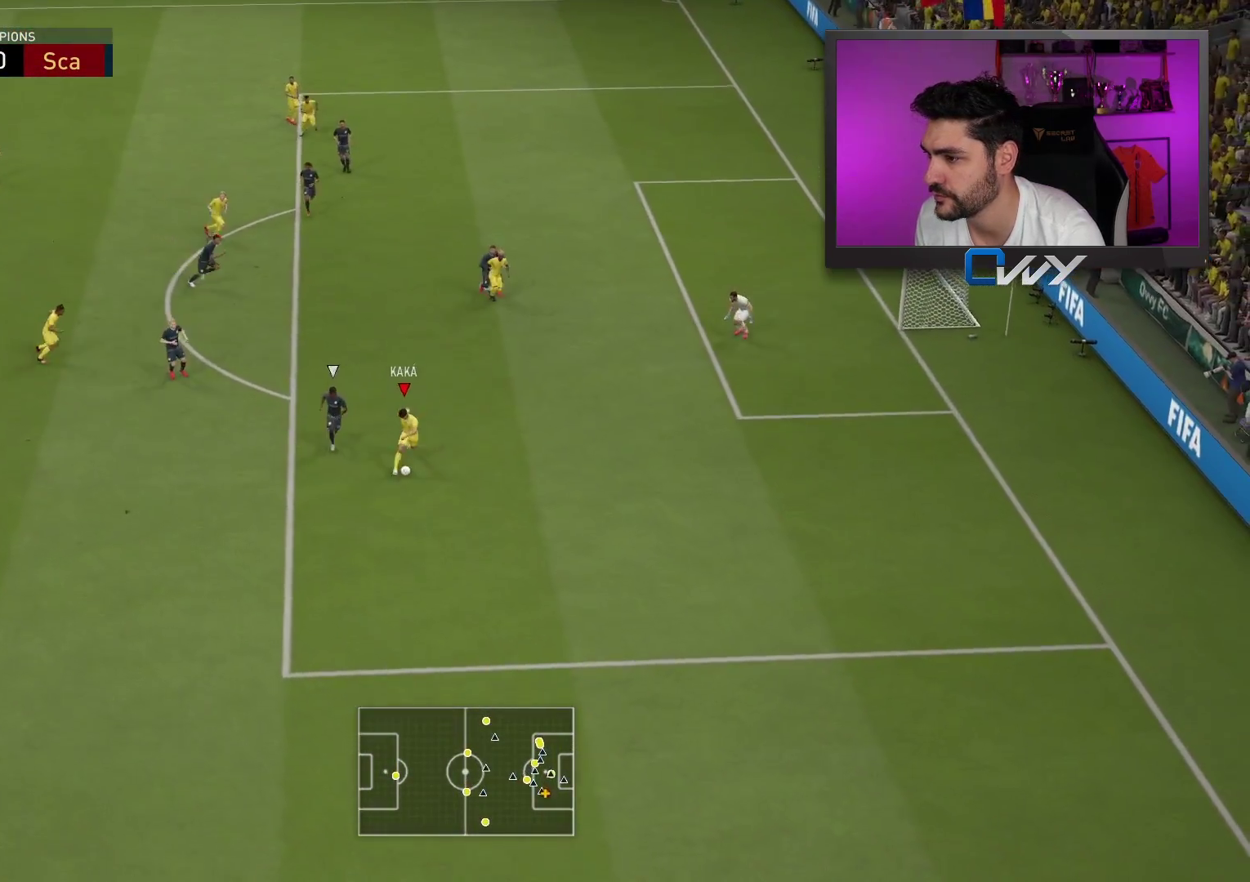
{"buttons": ["L3"], "left_stick": "up-right", "right_stick": "center", "events": [[300, "left_stick", "up-right"]]}
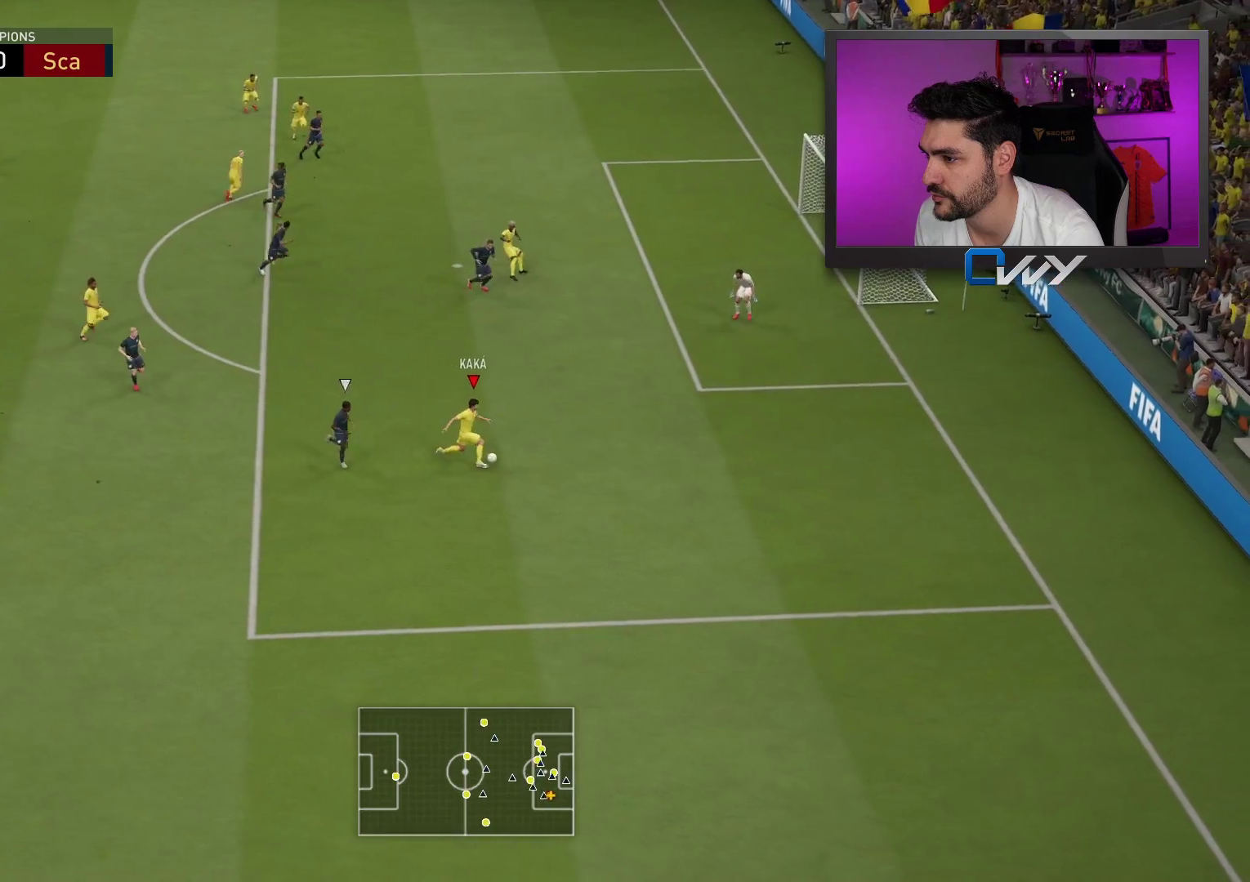
{"buttons": ["L3"], "left_stick": "up", "right_stick": "center", "events": [[267, "left_stick", "up"]]}
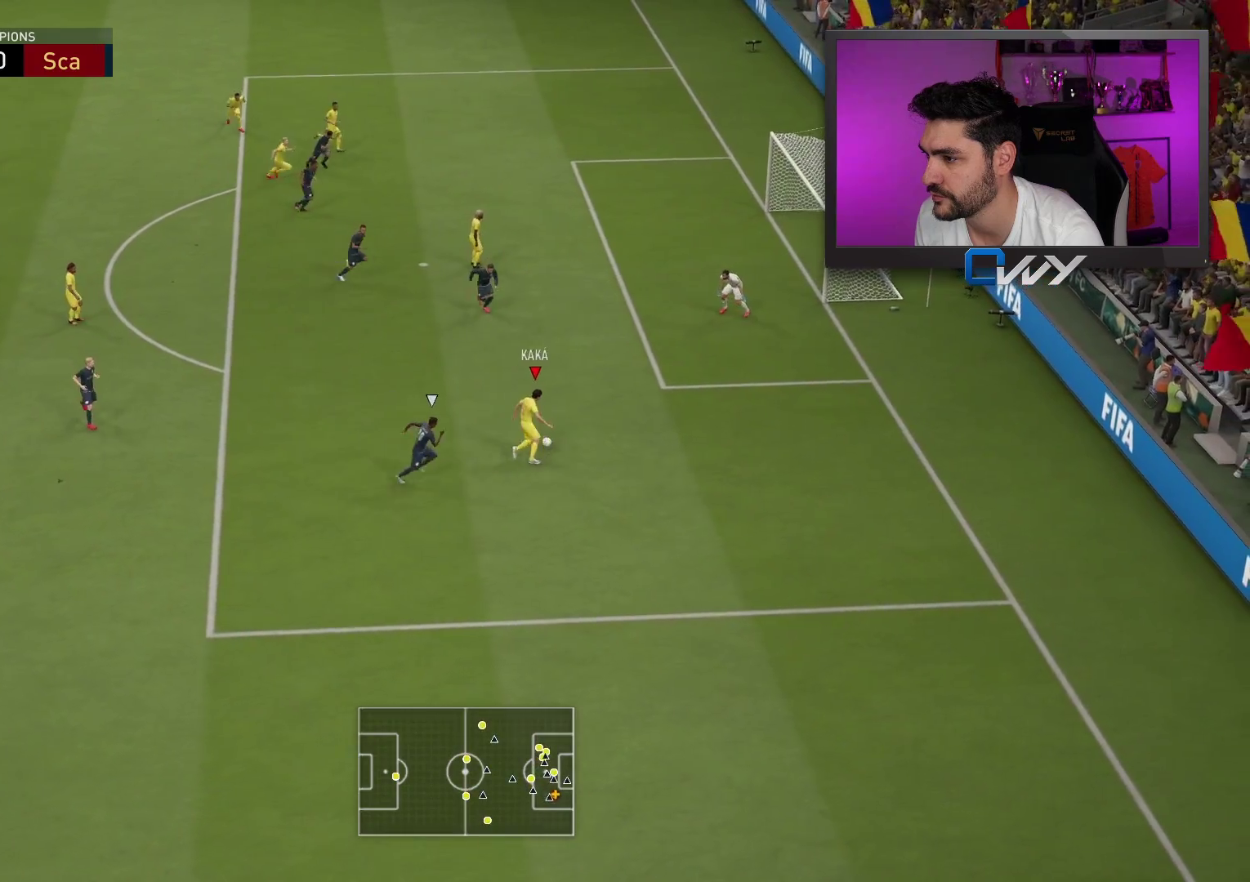
{"buttons": ["L3"], "left_stick": "up-left", "right_stick": "center", "events": [[200, "CROSS", "down"], [283, "CROSS", "up"], [317, "CROSS", "down"], [317, "left_stick", "up-left"], [367, "CROSS", "up"]]}
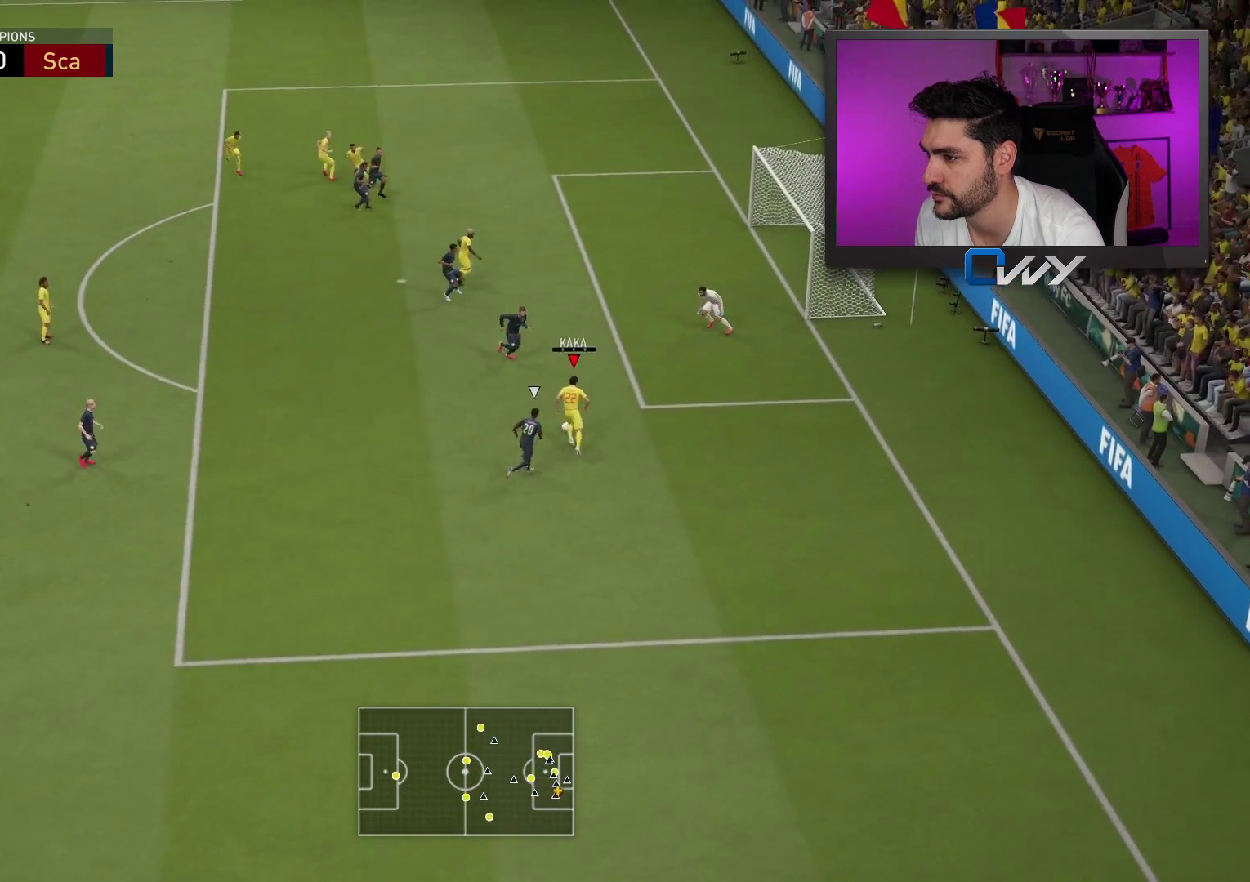
{"buttons": ["L3"], "left_stick": "right", "right_stick": "center", "events": [[33, "L3", "up"], [117, "left_stick", "down-right"], [217, "L3", "down"], [217, "left_stick", "right"], [250, "CIRCLE", "down"], [417, "CIRCLE", "up"]]}
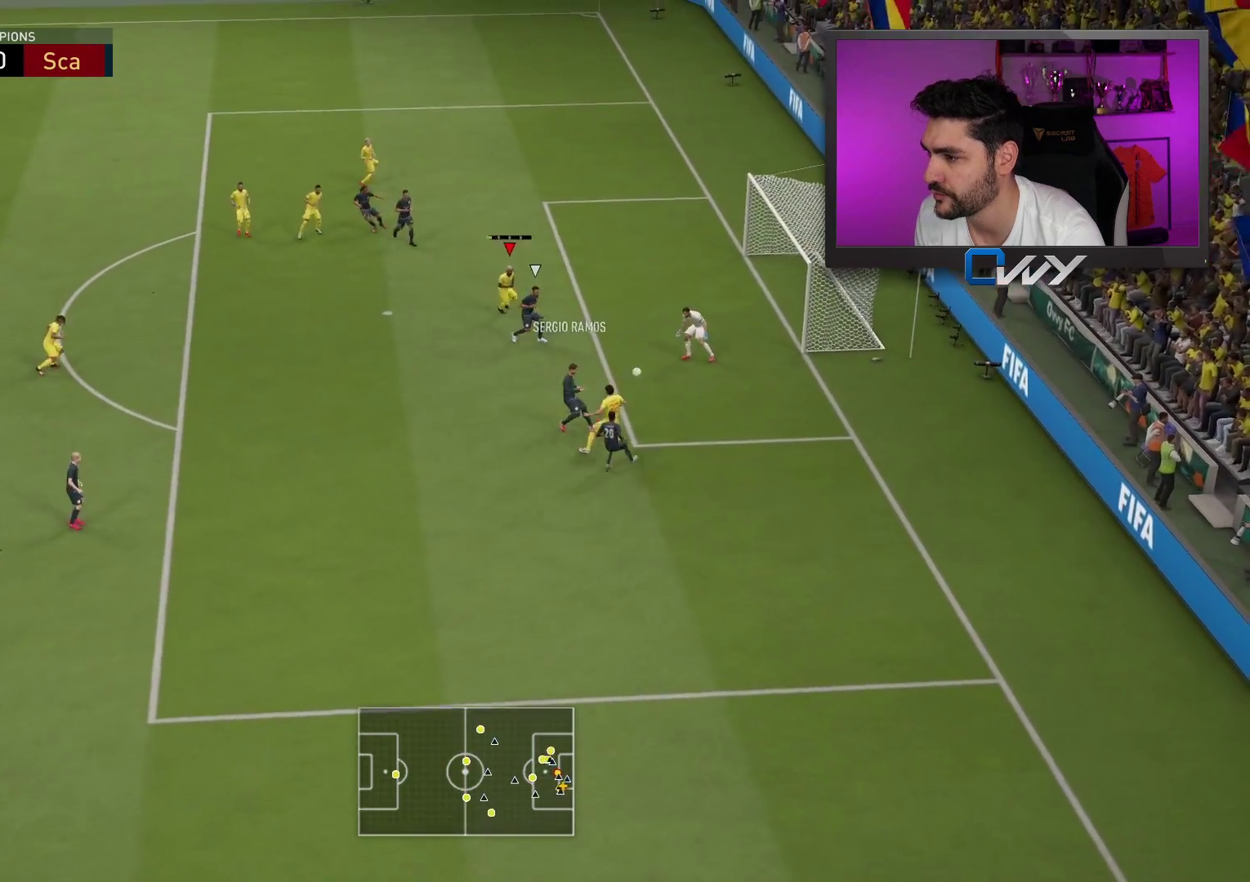
{"buttons": [], "left_stick": "center", "right_stick": "center", "events": [[200, "L3", "up"], [300, "left_stick", "center"]]}
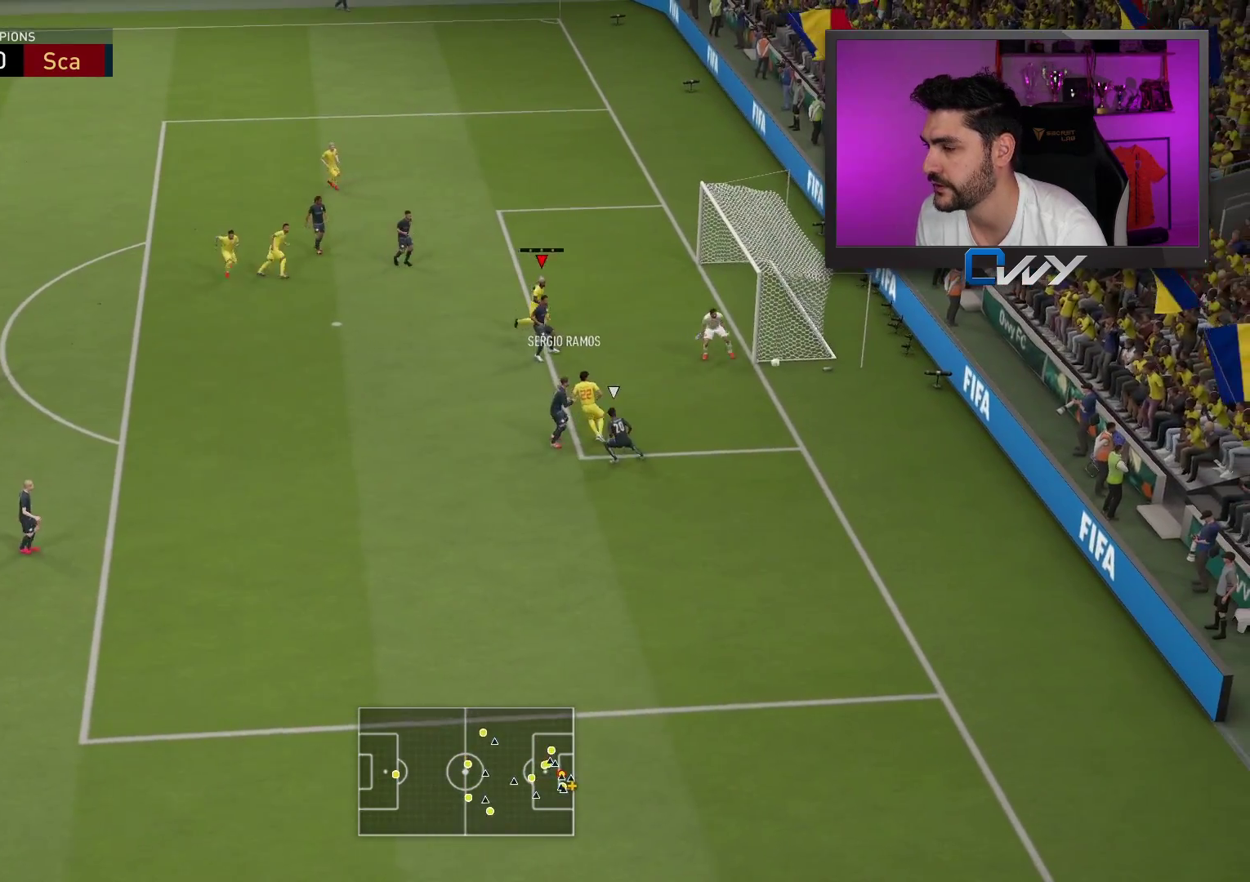
{"buttons": [], "left_stick": "center", "right_stick": "center", "events": []}
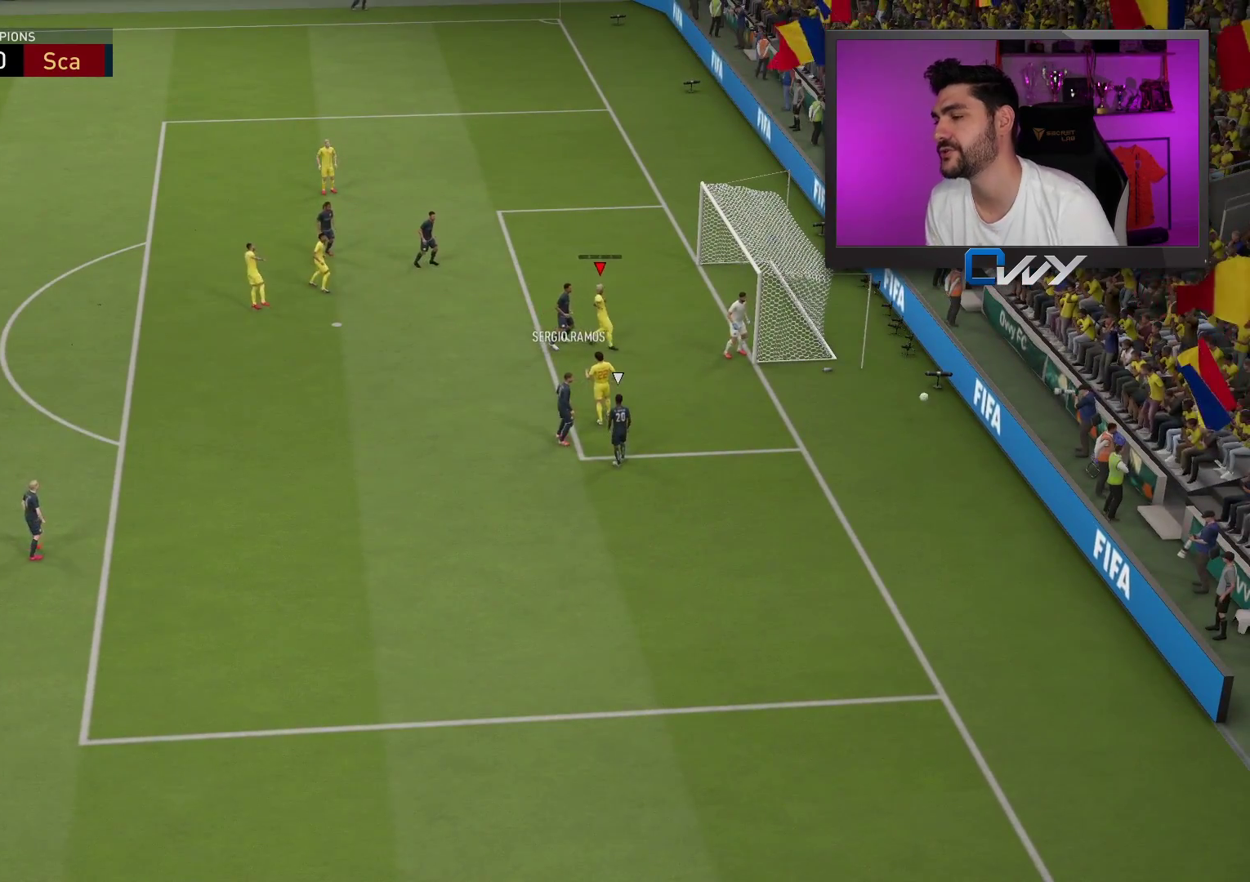
{"buttons": [], "left_stick": "center", "right_stick": "center", "events": []}
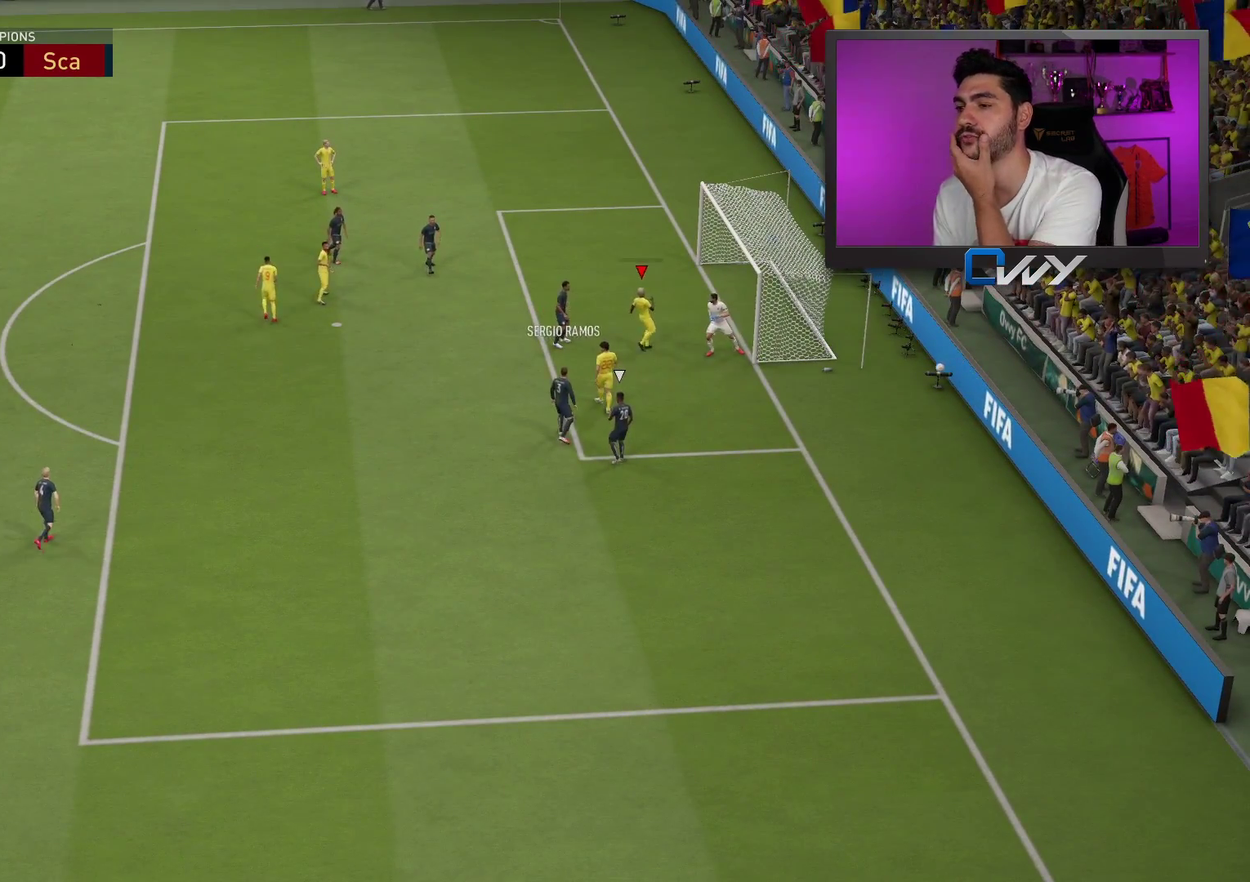
{"buttons": ["R2", "L3"], "left_stick": "down", "right_stick": "center", "events": [[483, "L1", "down"], [500, "L1", "up"], [500, "L3", "down"], [500, "R2", "down"], [500, "left_stick", "down"]]}
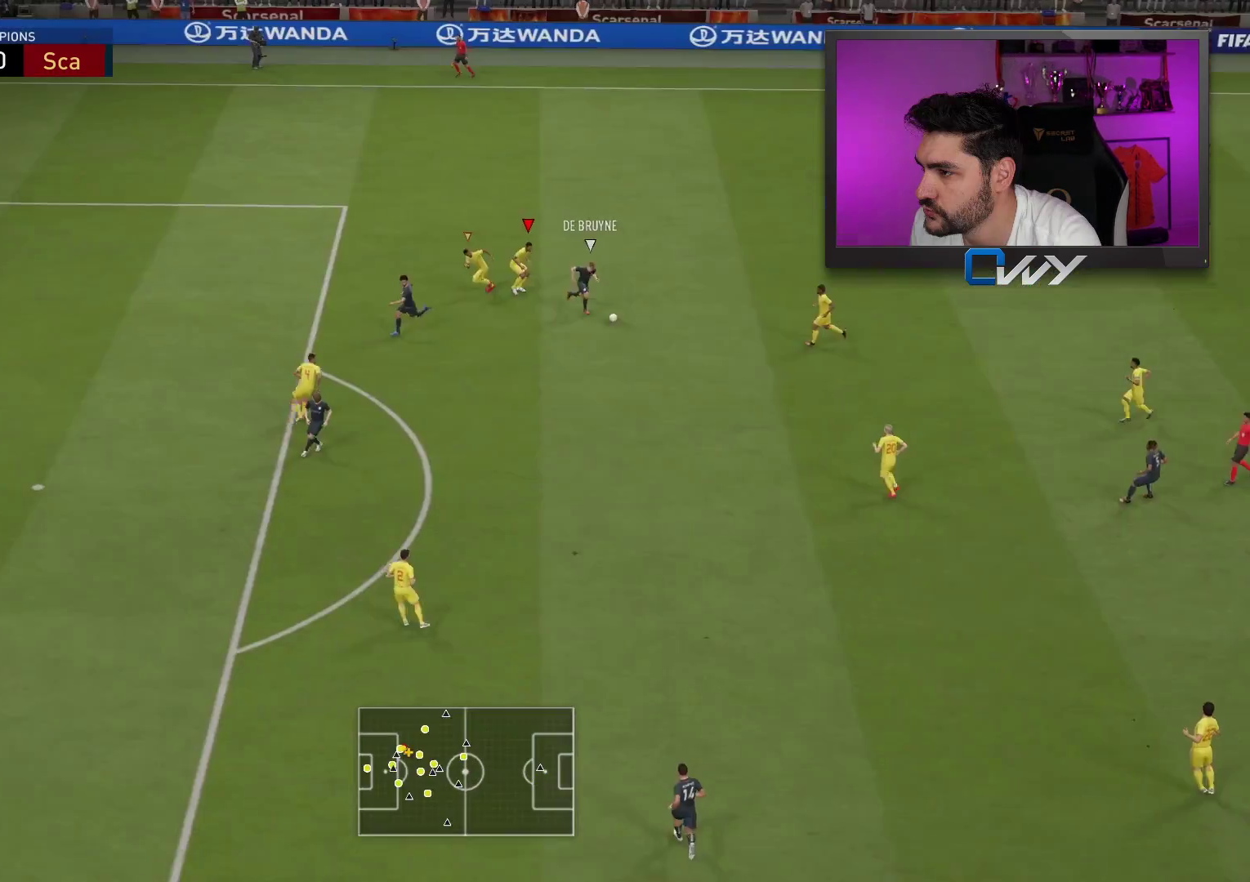
{"buttons": ["R2", "L3"], "left_stick": "down", "right_stick": "center", "events": []}
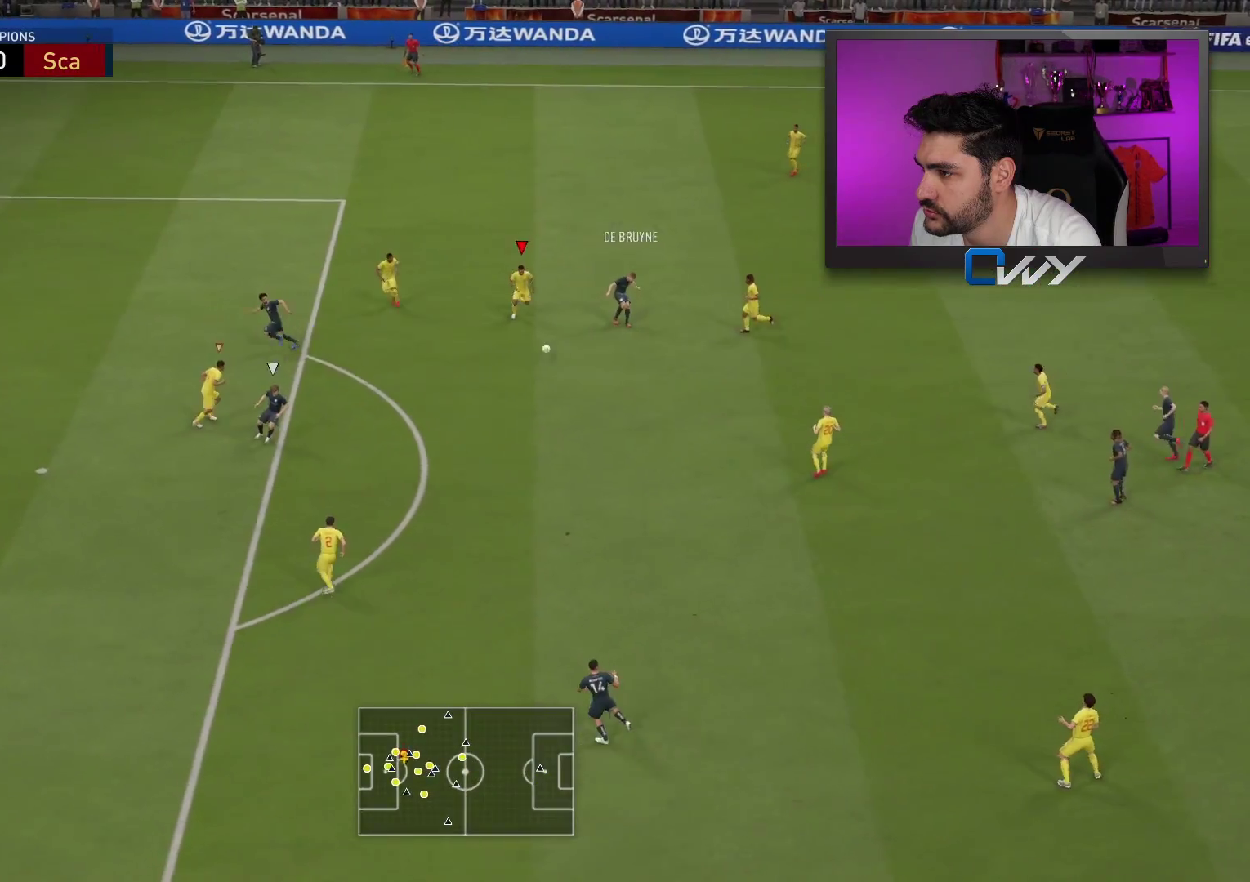
{"buttons": ["L2", "R2", "L3"], "left_stick": "down-right", "right_stick": "center", "events": [[183, "L3", "up"], [183, "R2", "up"], [217, "L1", "down"], [217, "left_stick", "right"], [300, "L1", "up"], [383, "L3", "down"], [400, "L2", "down"], [400, "R2", "down"], [450, "left_stick", "down-right"]]}
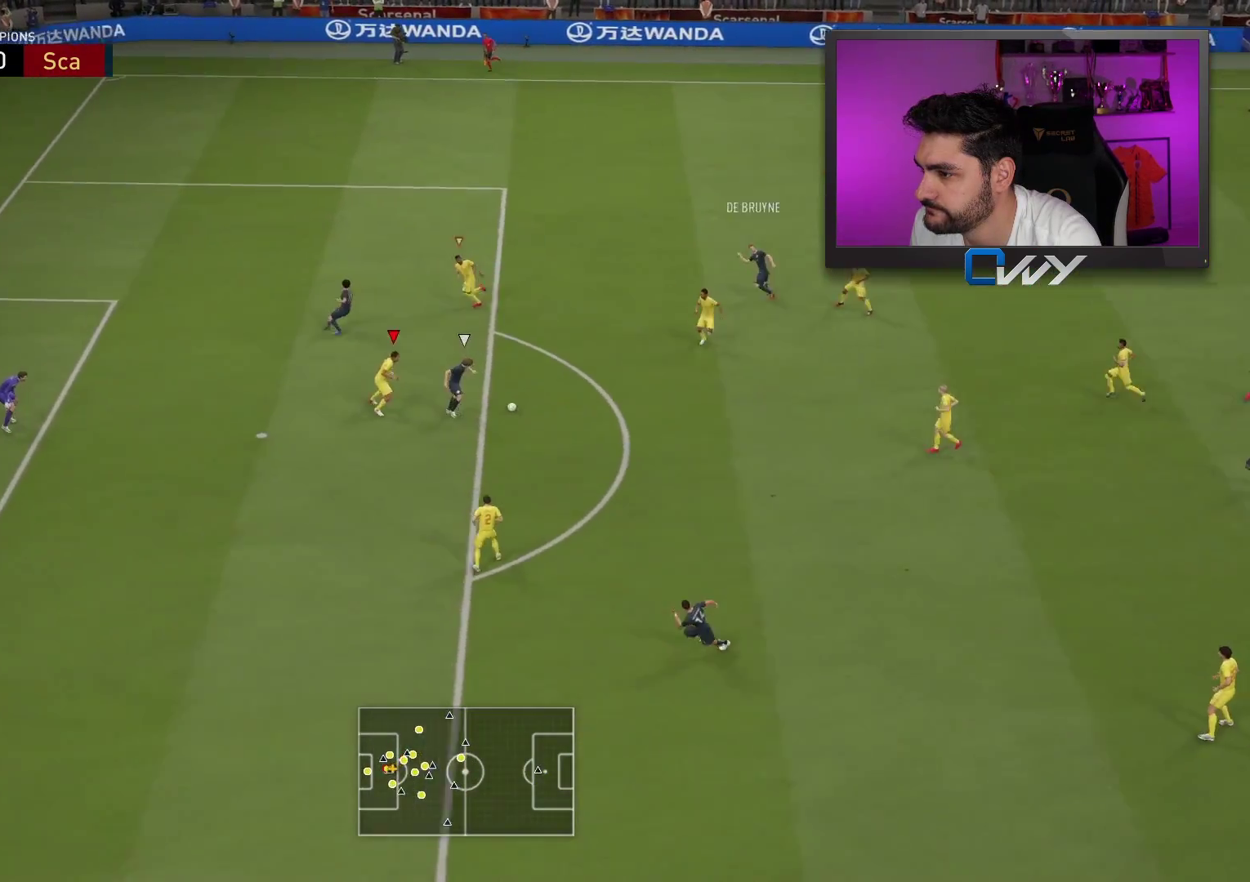
{"buttons": ["L2", "R2", "L3"], "left_stick": "down-left", "right_stick": "center", "events": [[300, "left_stick", "down"], [433, "left_stick", "down-left"]]}
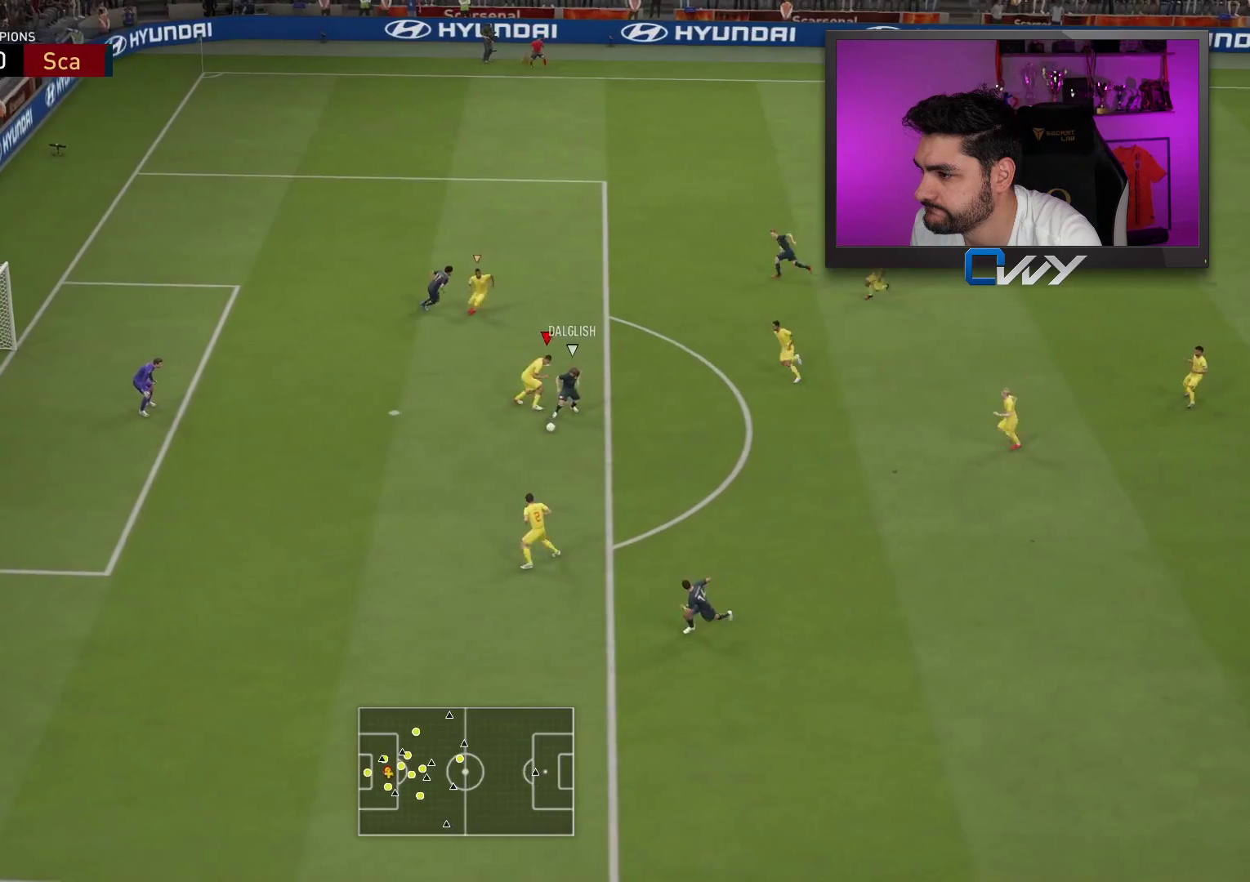
{"buttons": ["L2", "R2", "L3"], "left_stick": "down-left", "right_stick": "center", "events": [[200, "left_stick", "down"], [333, "left_stick", "down-left"]]}
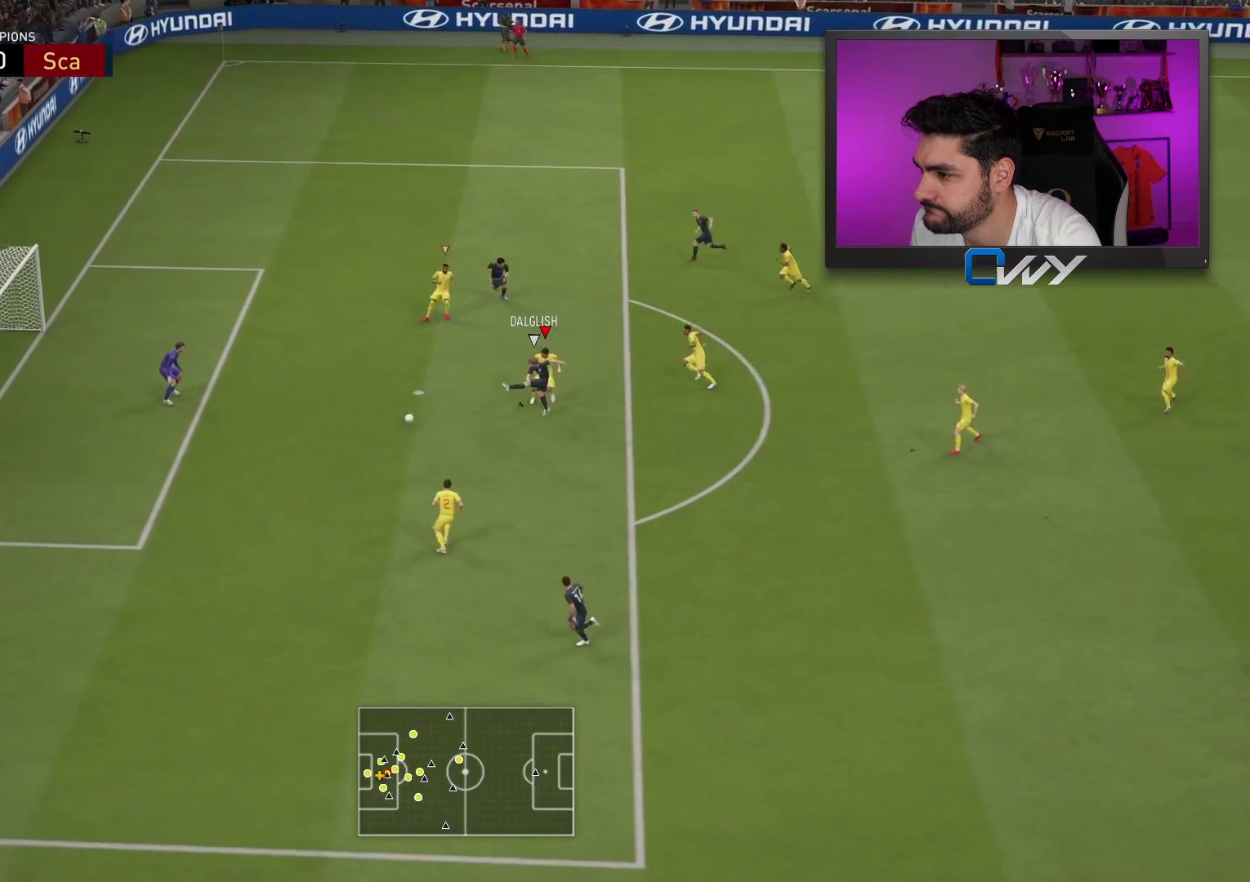
{"buttons": ["L3"], "left_stick": "down-left", "right_stick": "center", "events": [[167, "L2", "up"], [233, "R2", "up"]]}
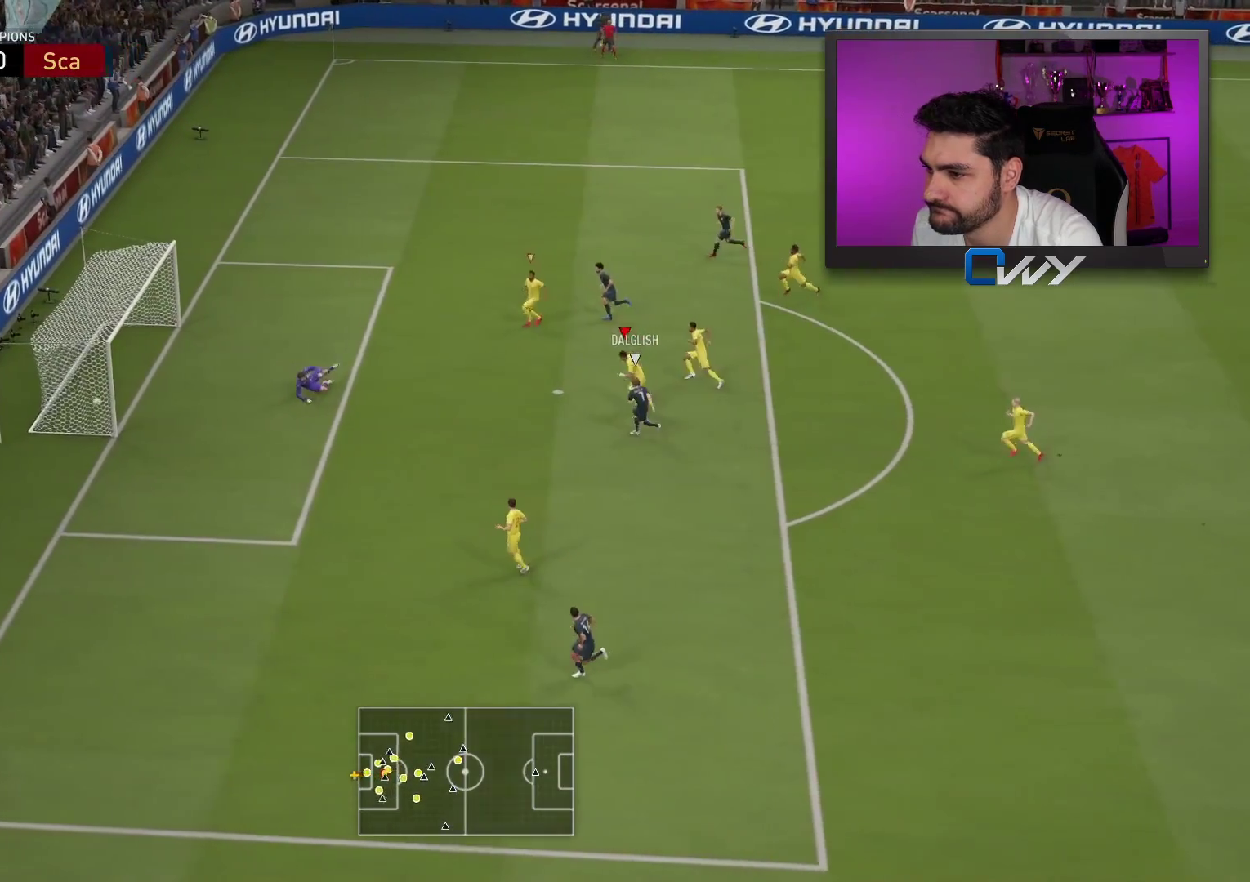
{"buttons": [], "left_stick": "center", "right_stick": "center", "events": [[17, "L3", "up"], [83, "left_stick", "center"]]}
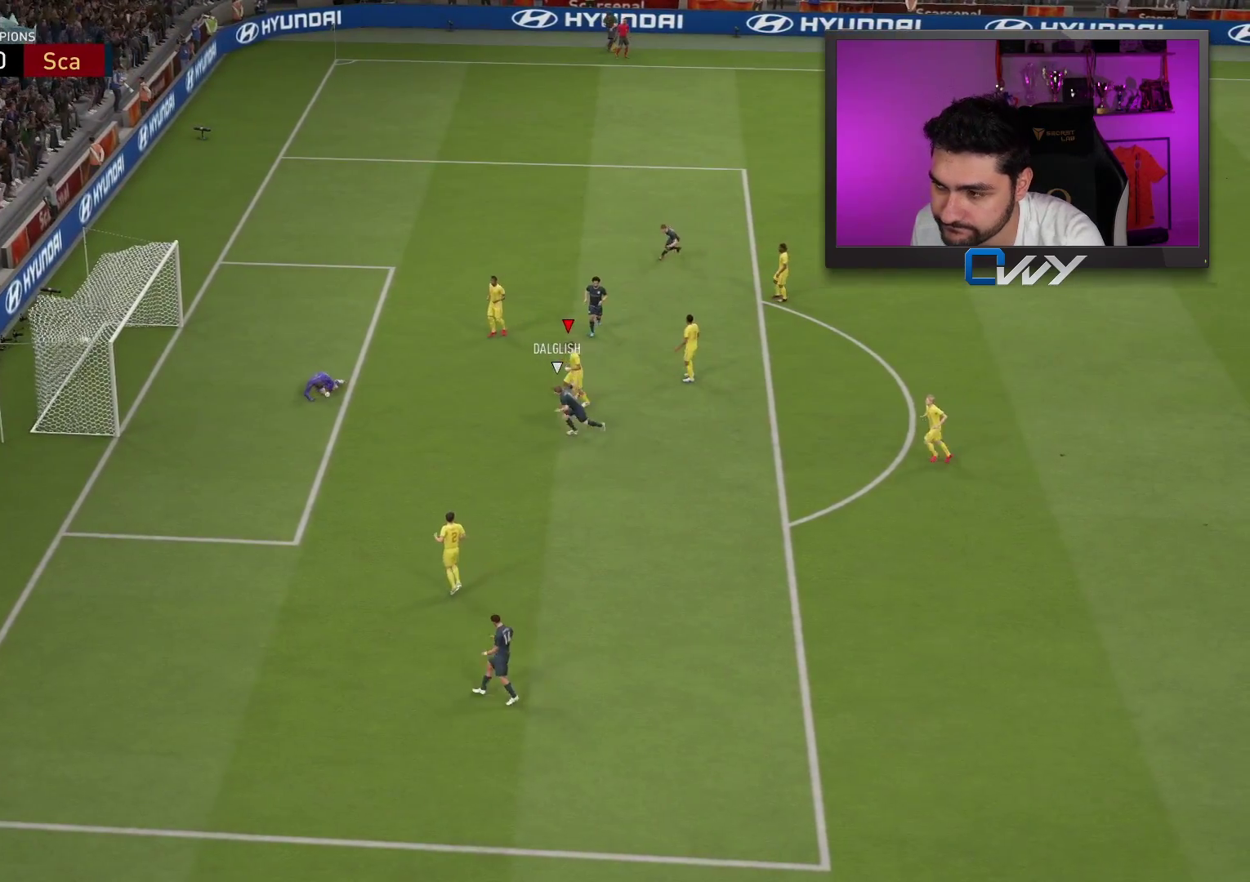
{"buttons": [], "left_stick": "center", "right_stick": "center", "events": []}
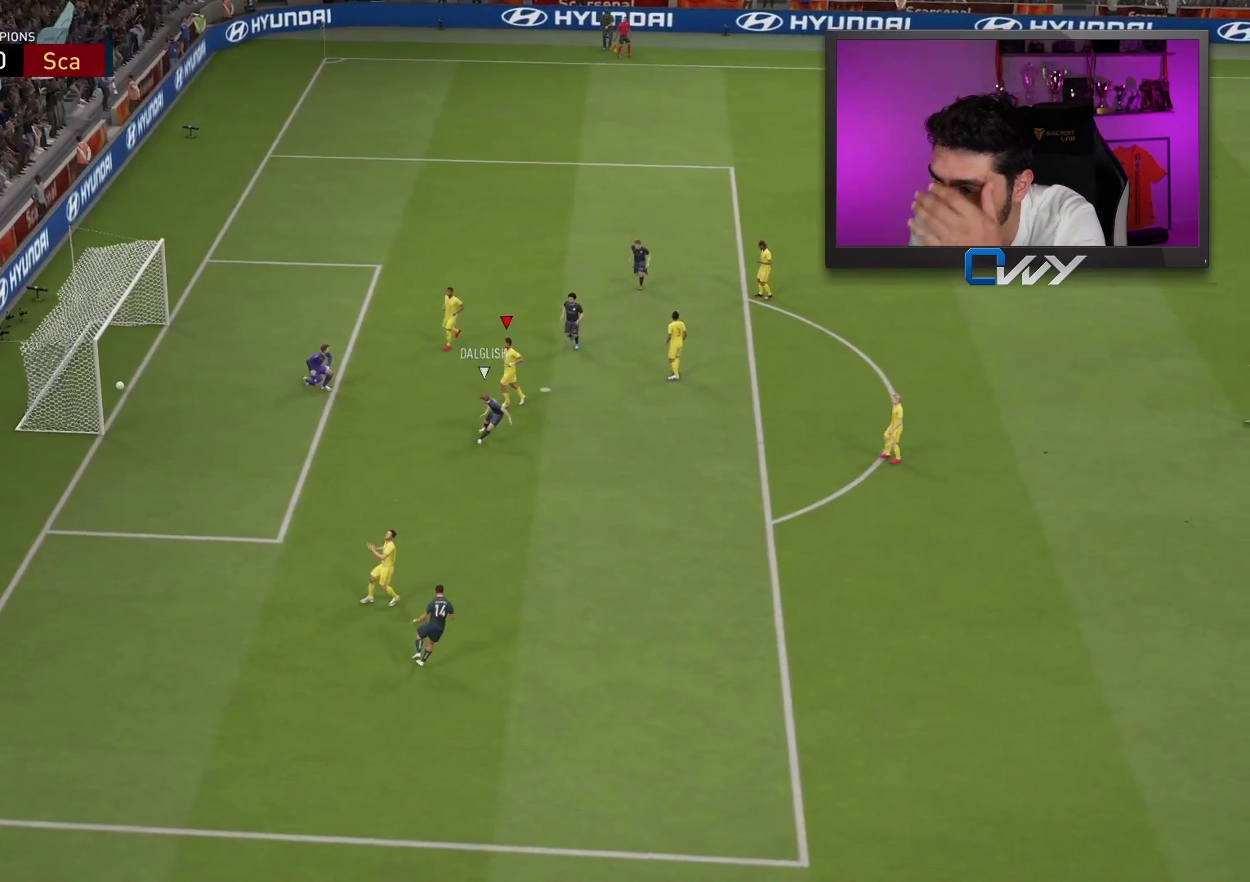
{"buttons": [], "left_stick": "center", "right_stick": "center", "events": []}